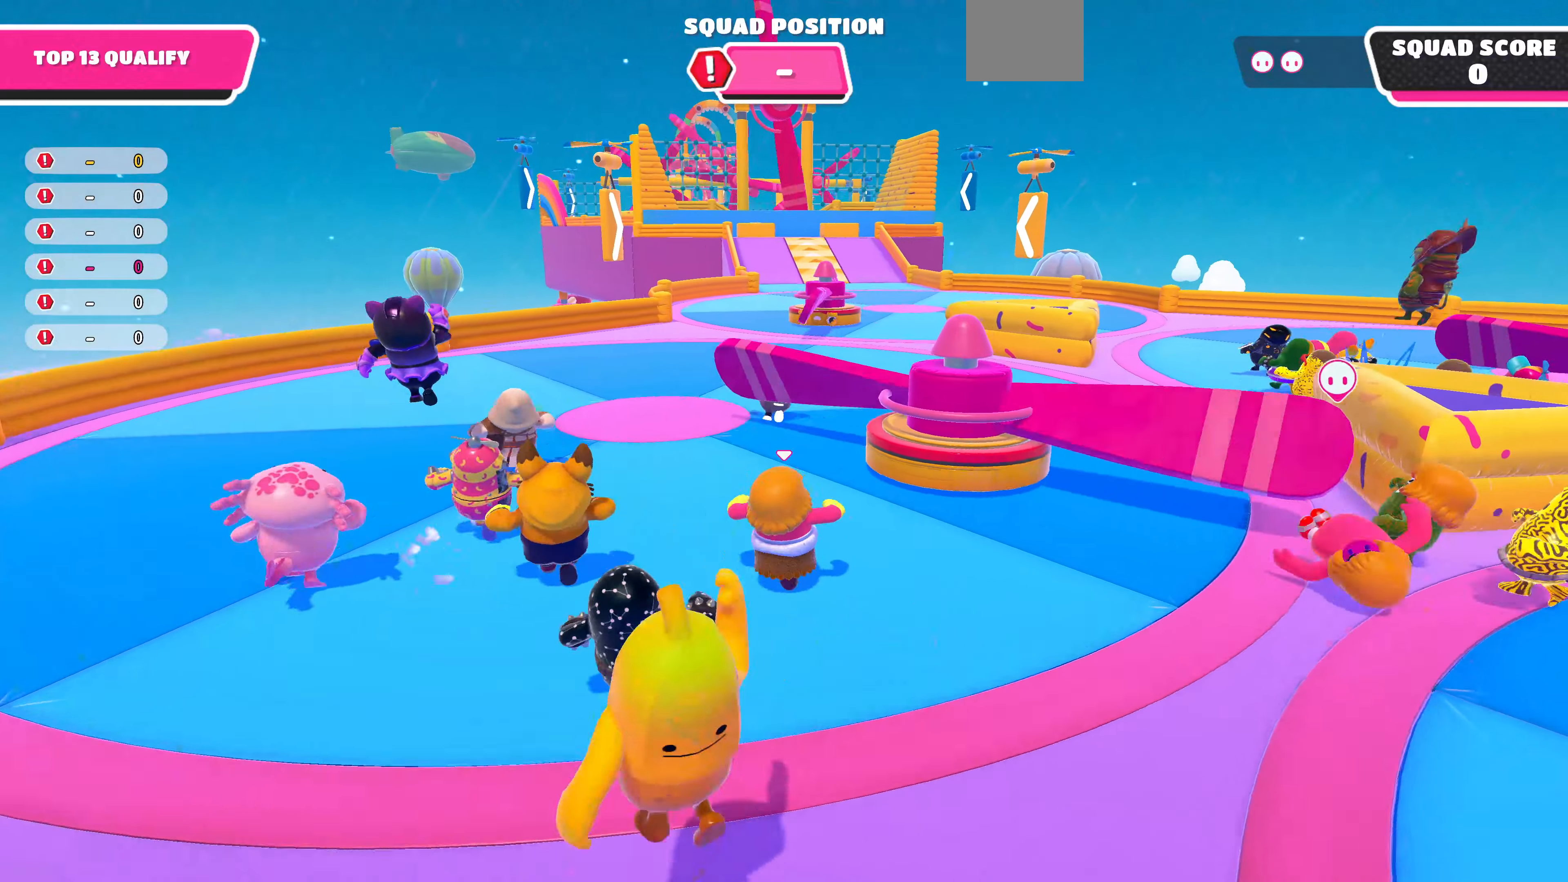
Gameplay with a controller (PlayStation layout); each line is a JSON object with the inputs held at the frame after it. "events" lists button and stick changes between this image and that frame as [ms after this image, input, new state], when the widget could be followed in between.
{"buttons": [], "left_stick": "up", "right_stick": "center", "events": []}
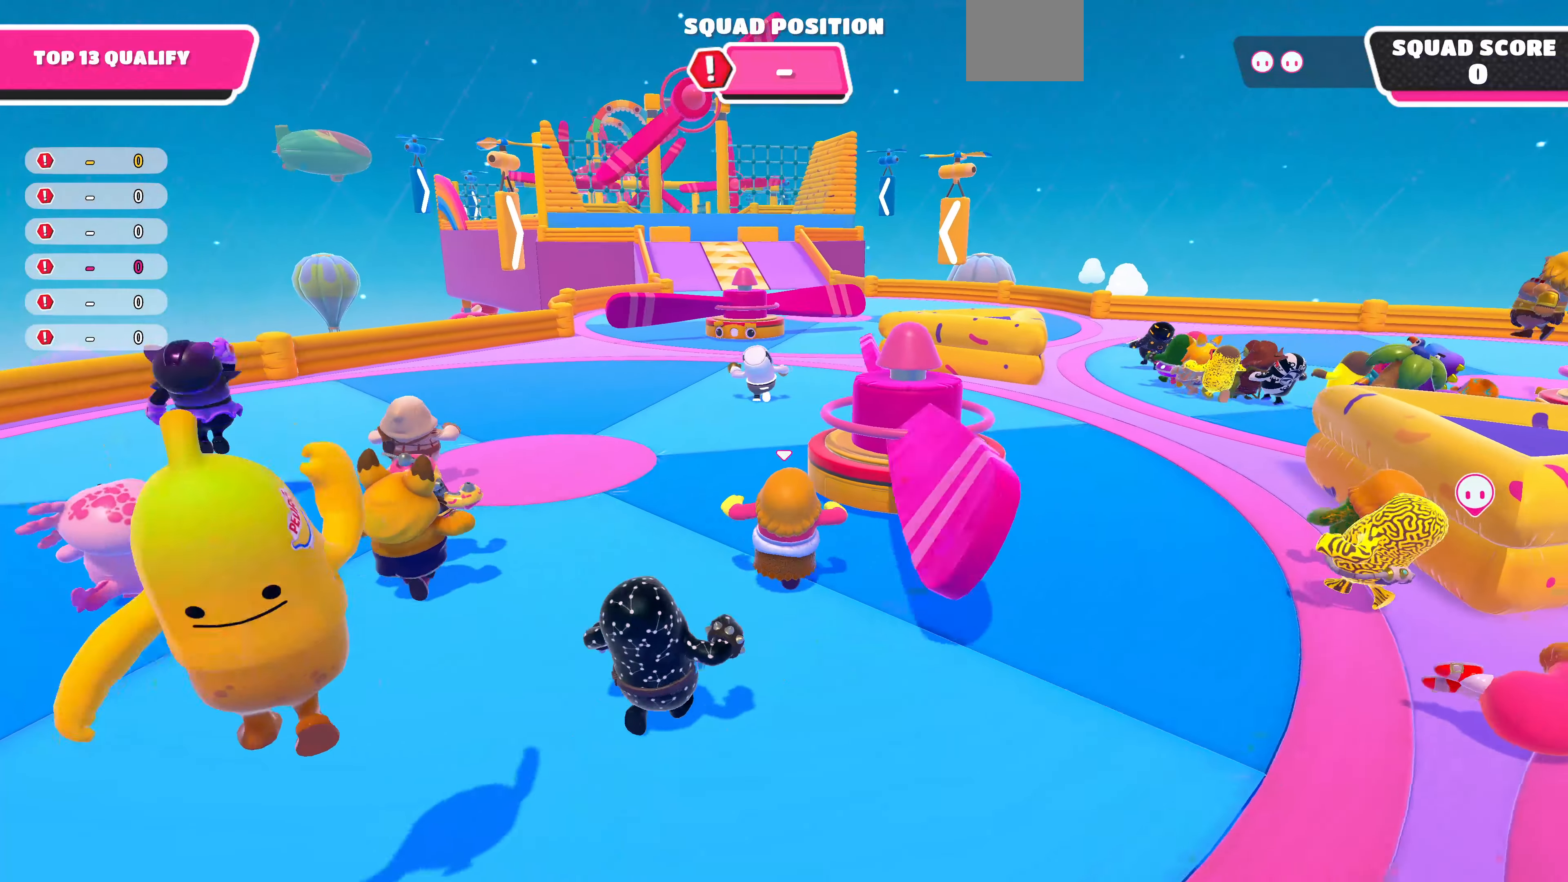
{"buttons": [], "left_stick": "up", "right_stick": "center", "events": []}
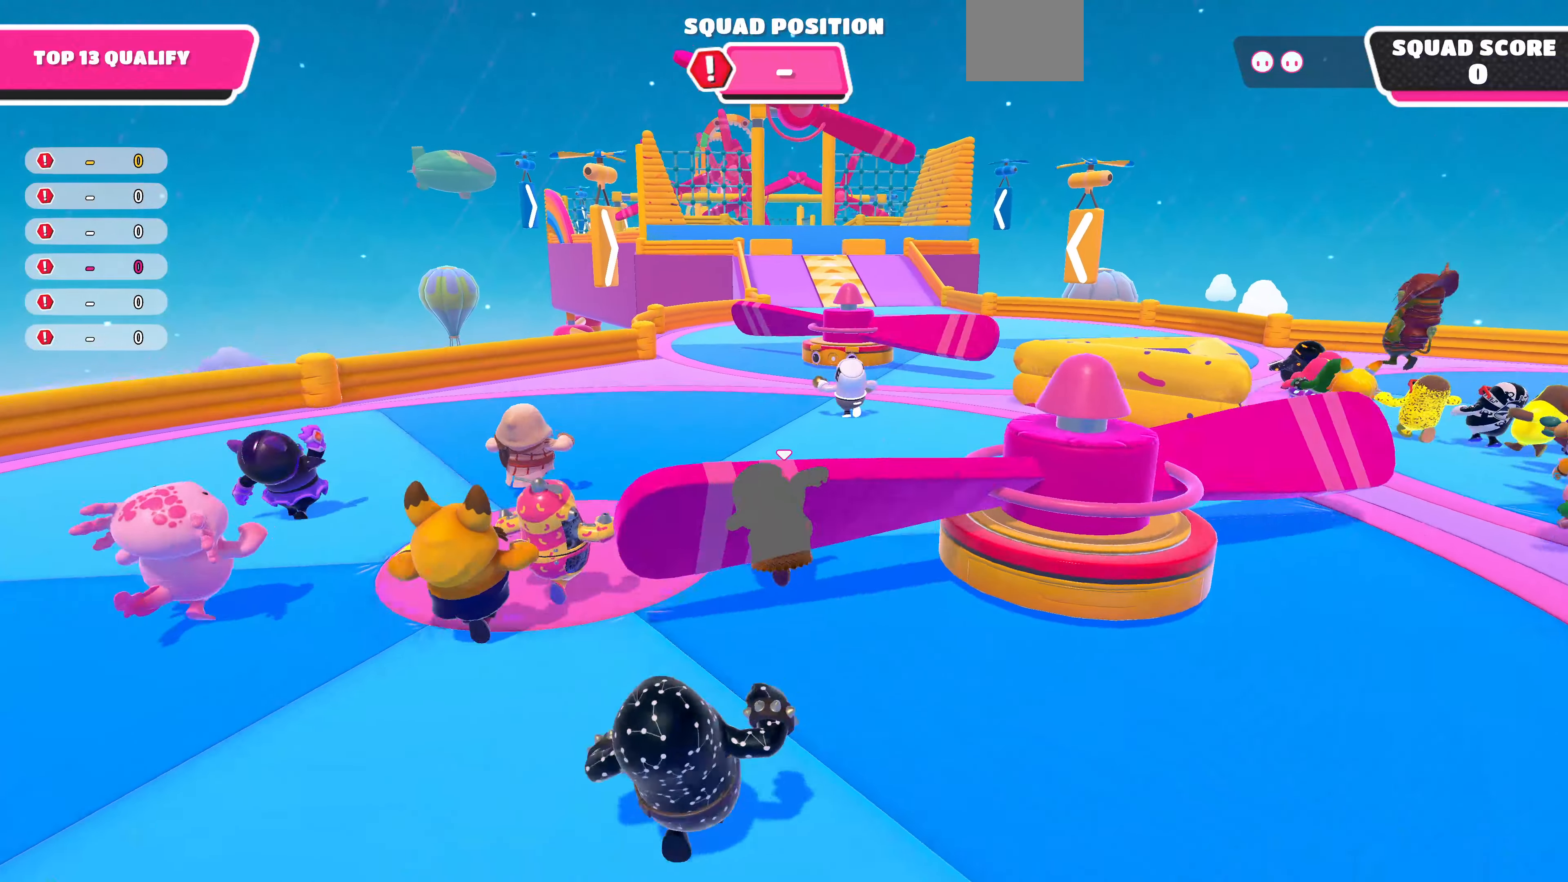
{"buttons": [], "left_stick": "up", "right_stick": "center", "events": [[100, "left_stick", "up-left"], [466, "left_stick", "up"]]}
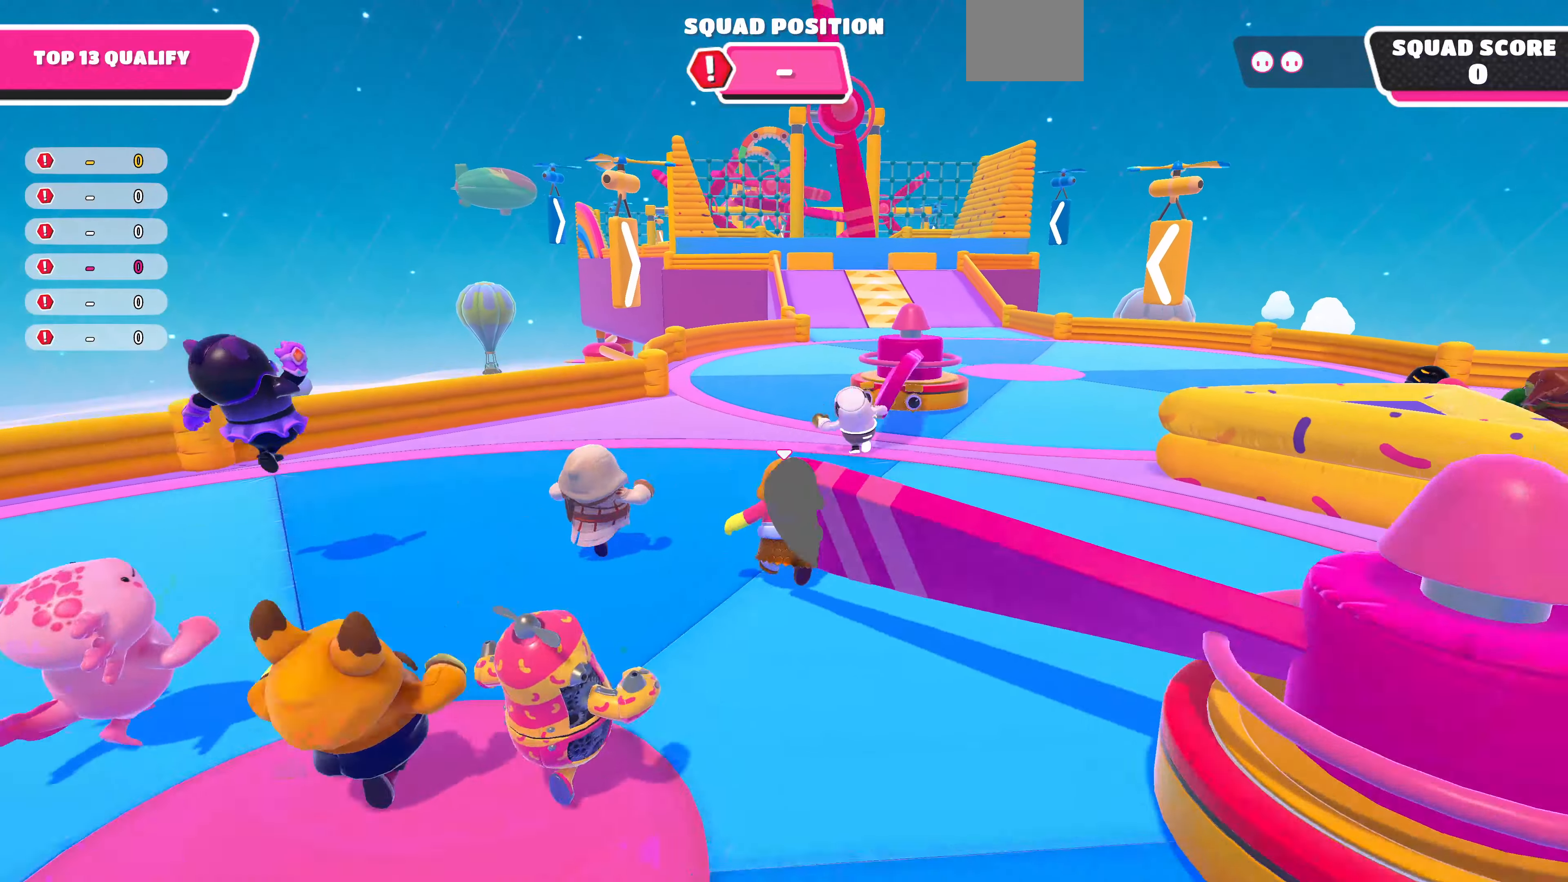
{"buttons": [], "left_stick": "up", "right_stick": "center", "events": []}
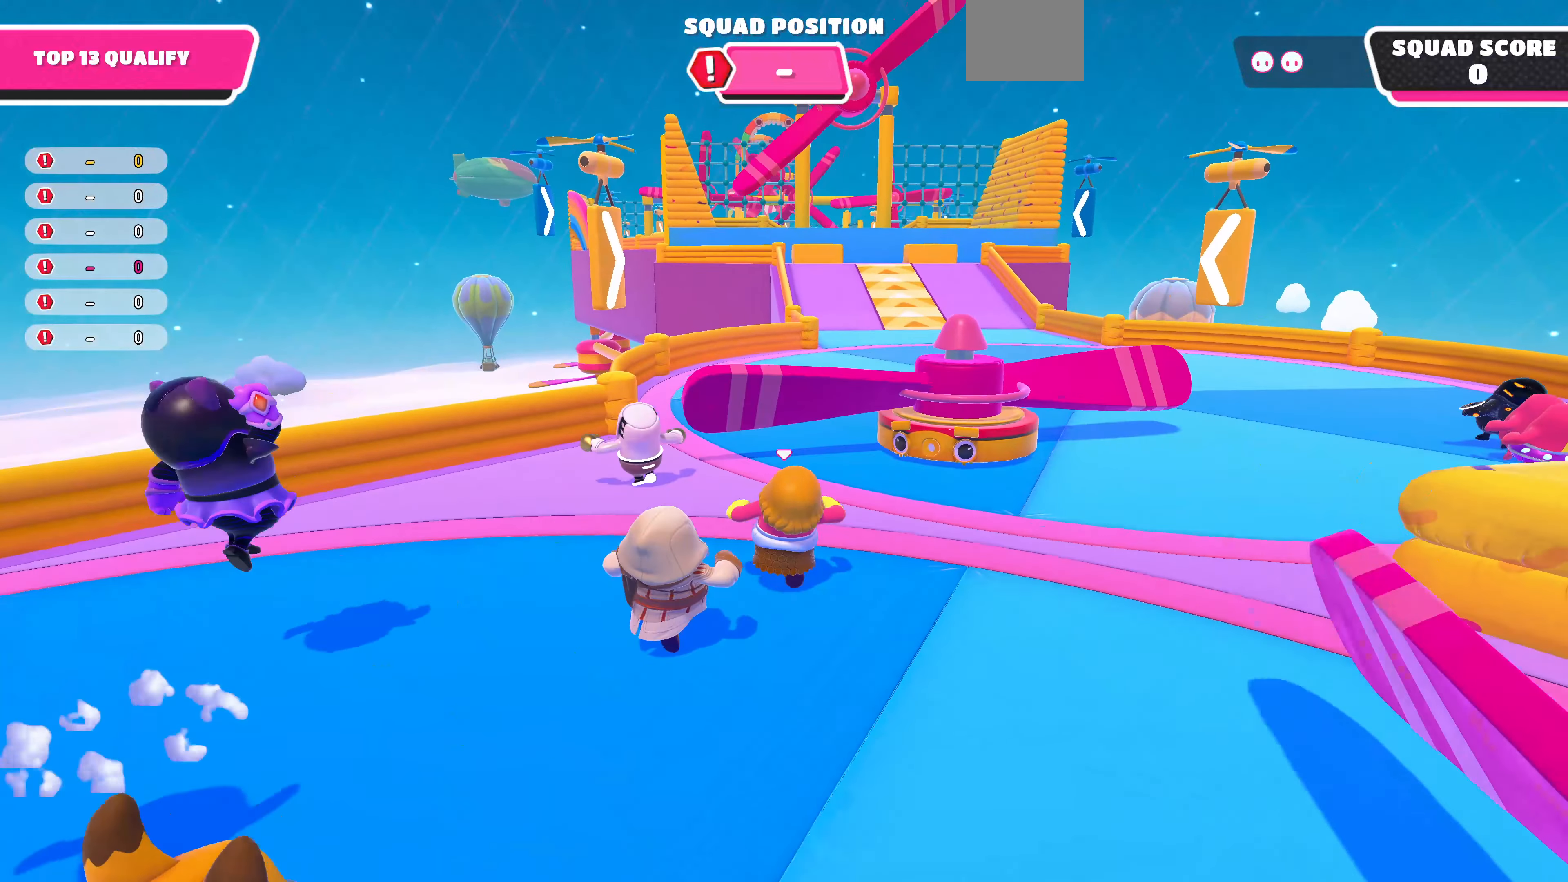
{"buttons": [], "left_stick": "up", "right_stick": "center", "events": [[66, "left_stick", "up-right"], [400, "left_stick", "up"]]}
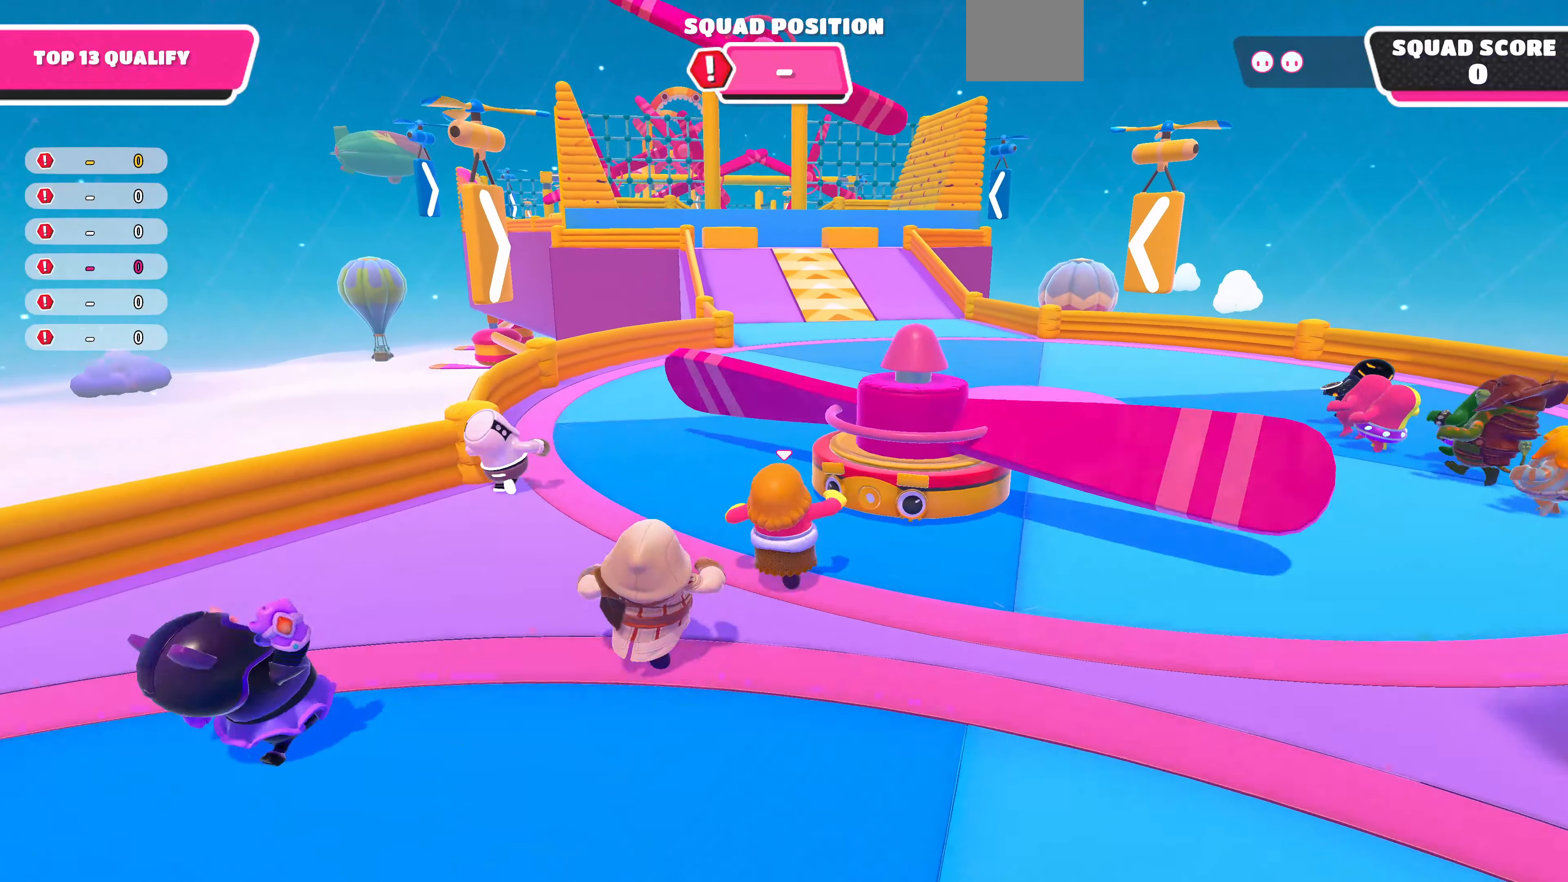
{"buttons": [], "left_stick": "up", "right_stick": "center", "events": []}
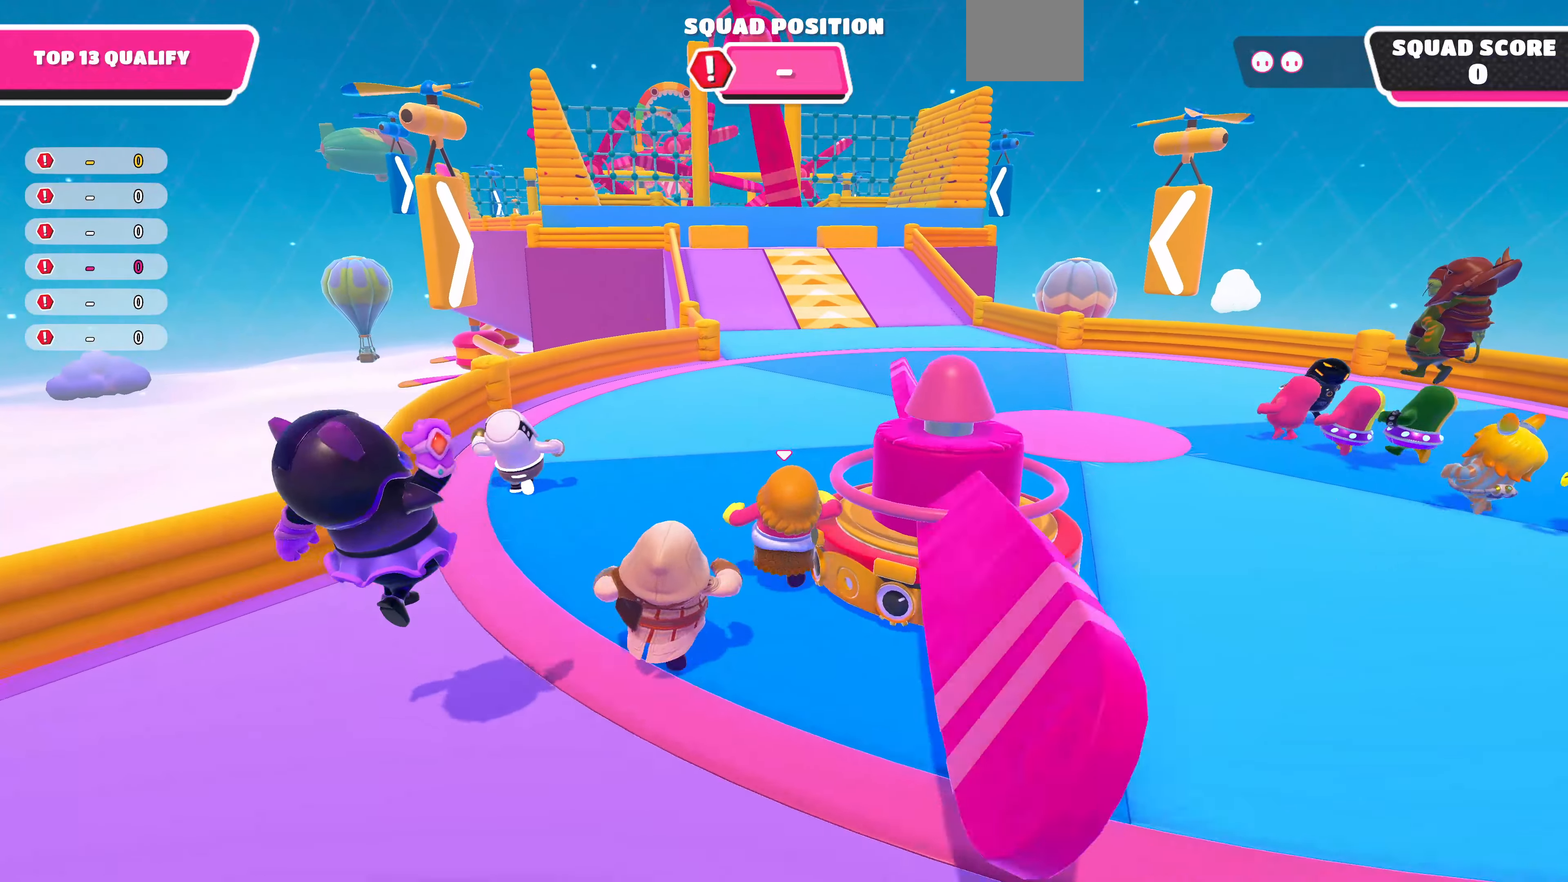
{"buttons": [], "left_stick": "up", "right_stick": "center", "events": []}
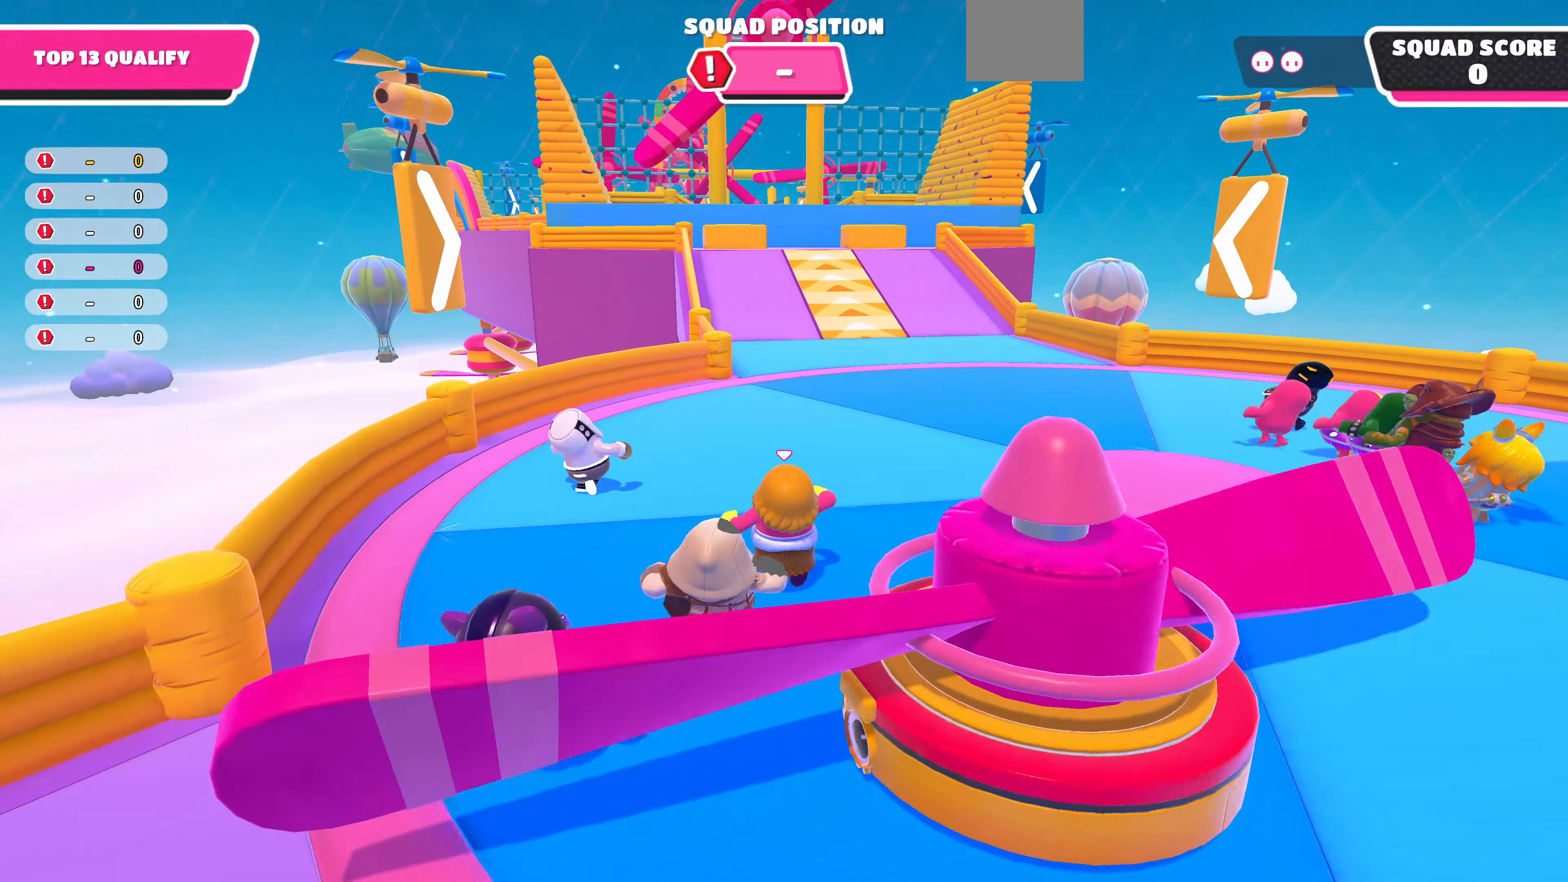
{"buttons": [], "left_stick": "up", "right_stick": "center", "events": []}
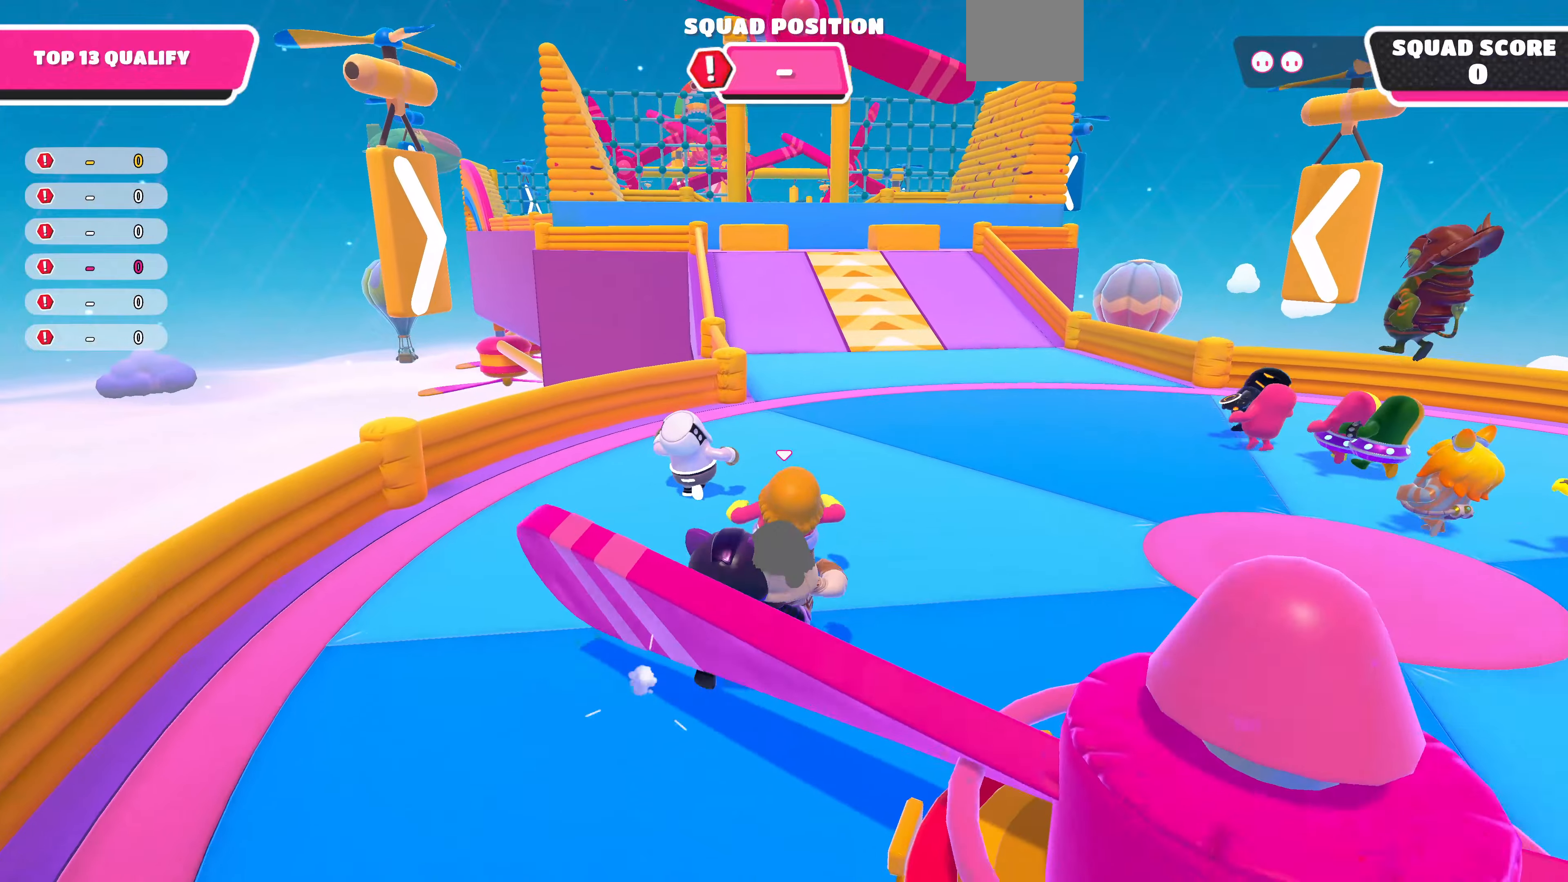
{"buttons": [], "left_stick": "up", "right_stick": "center", "events": []}
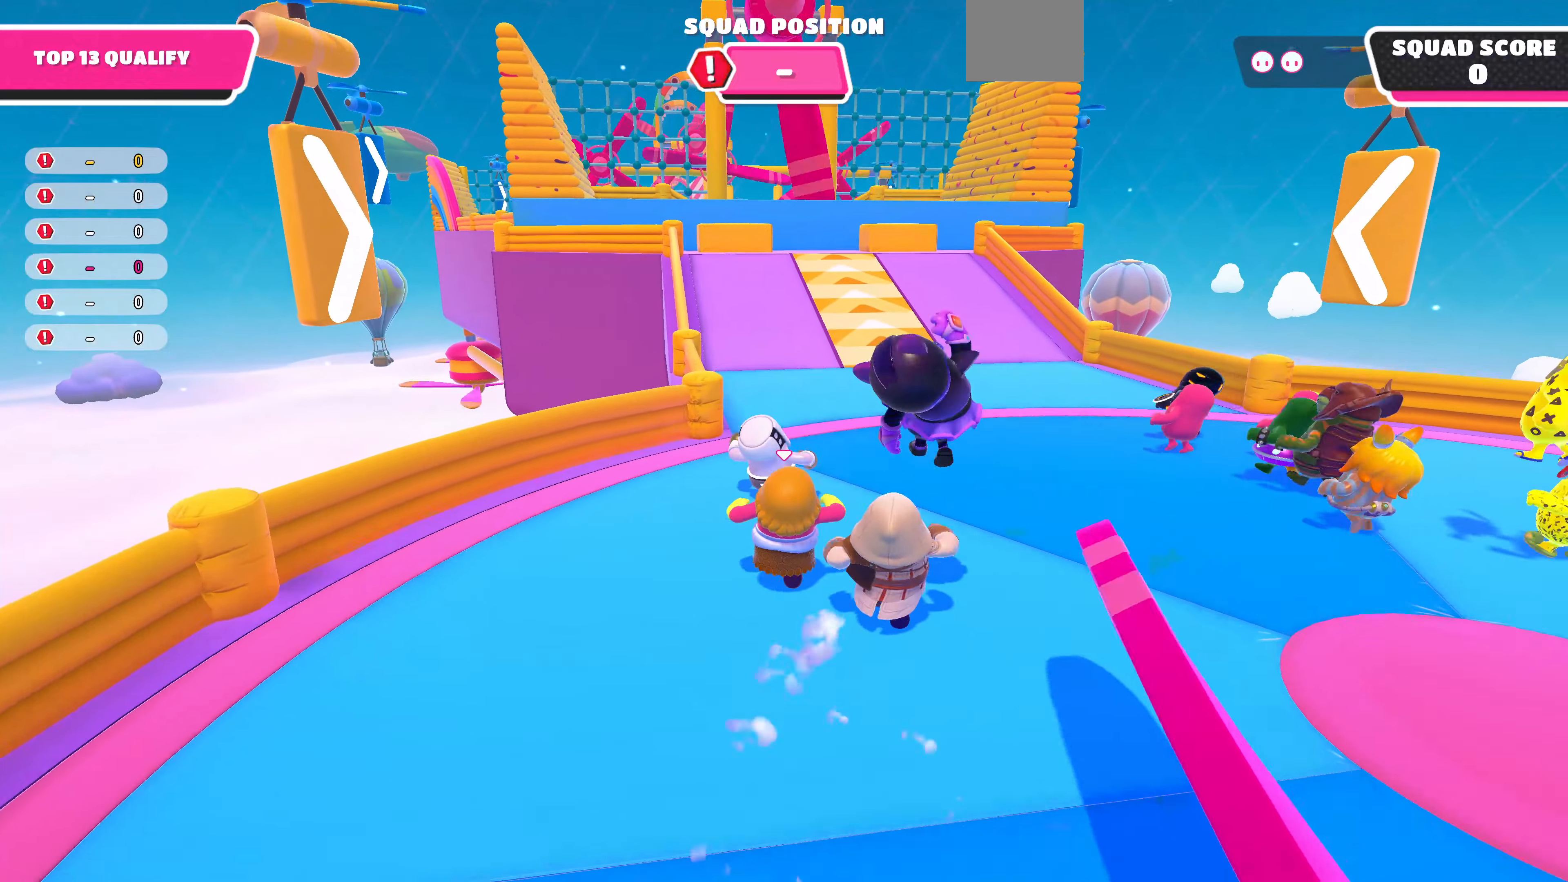
{"buttons": [], "left_stick": "up", "right_stick": "center", "events": []}
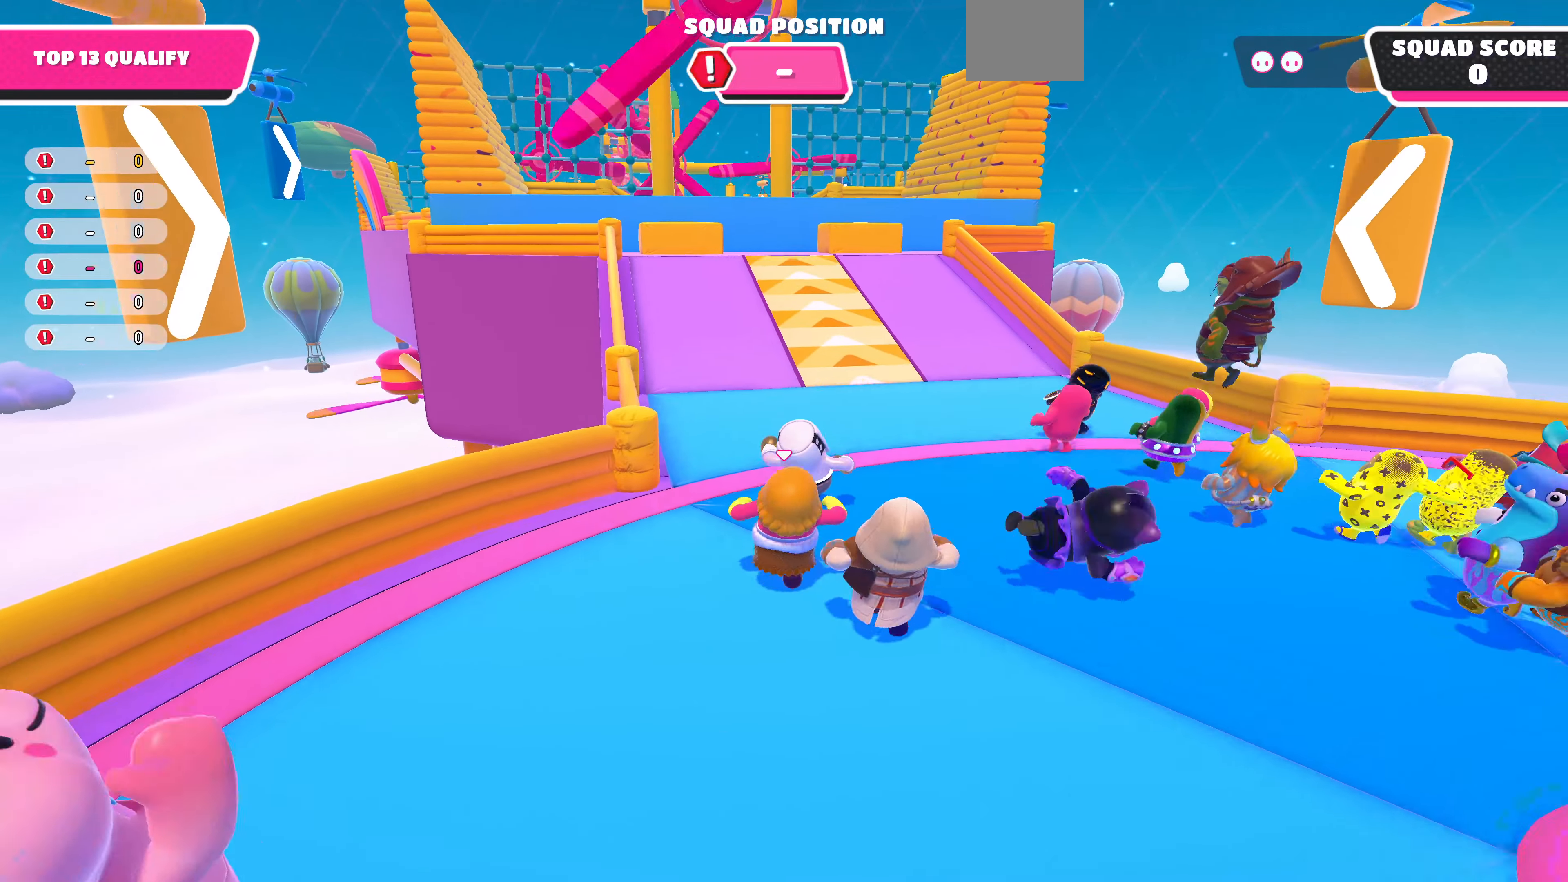
{"buttons": [], "left_stick": "up", "right_stick": "center", "events": []}
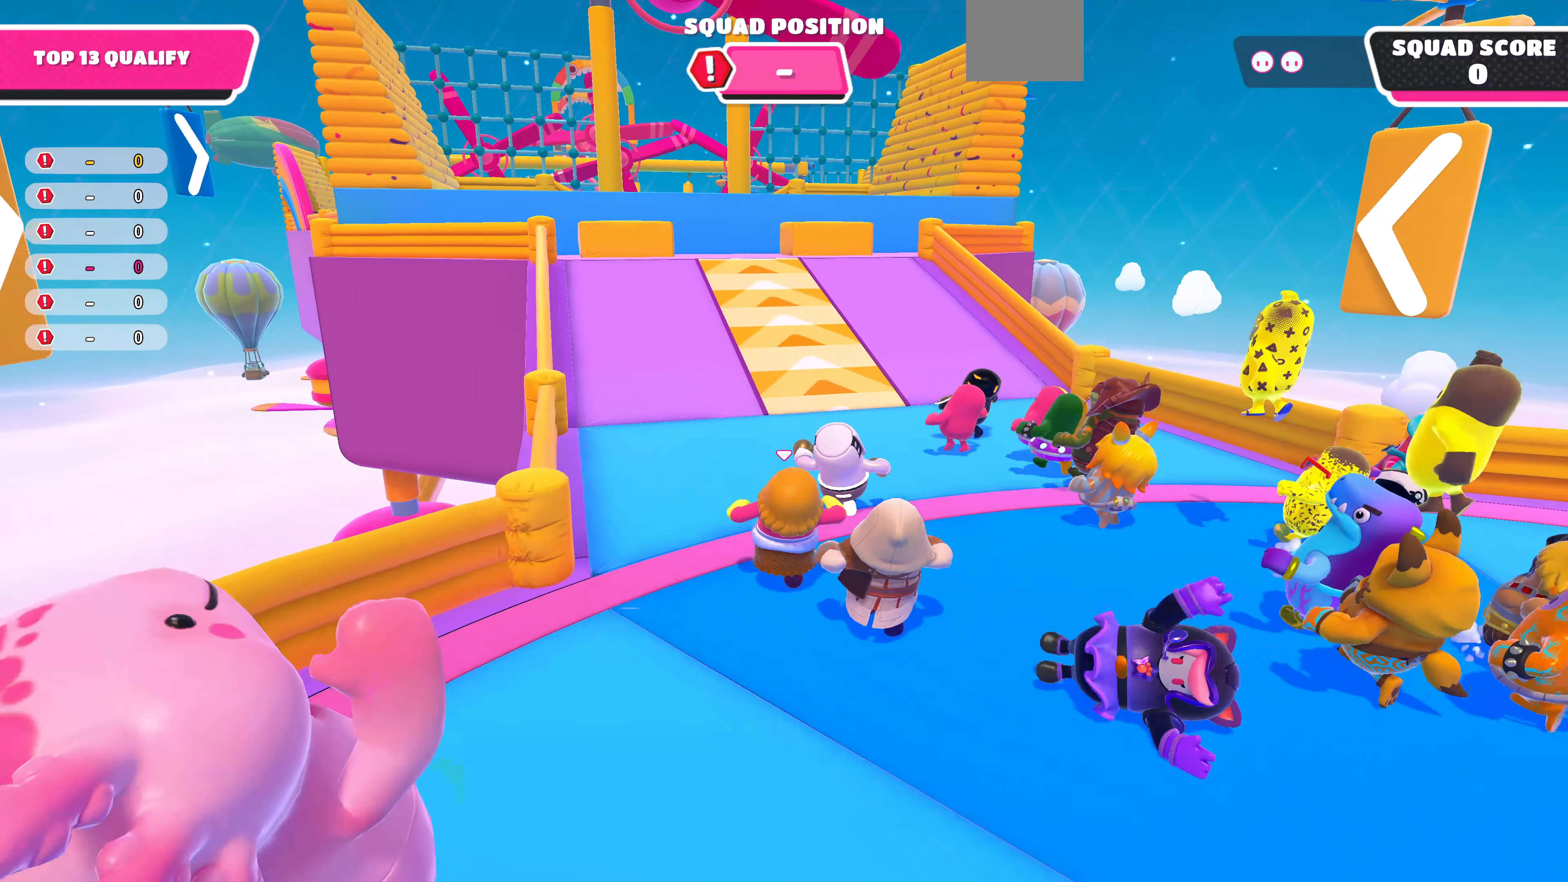
{"buttons": [], "left_stick": "up", "right_stick": "center", "events": []}
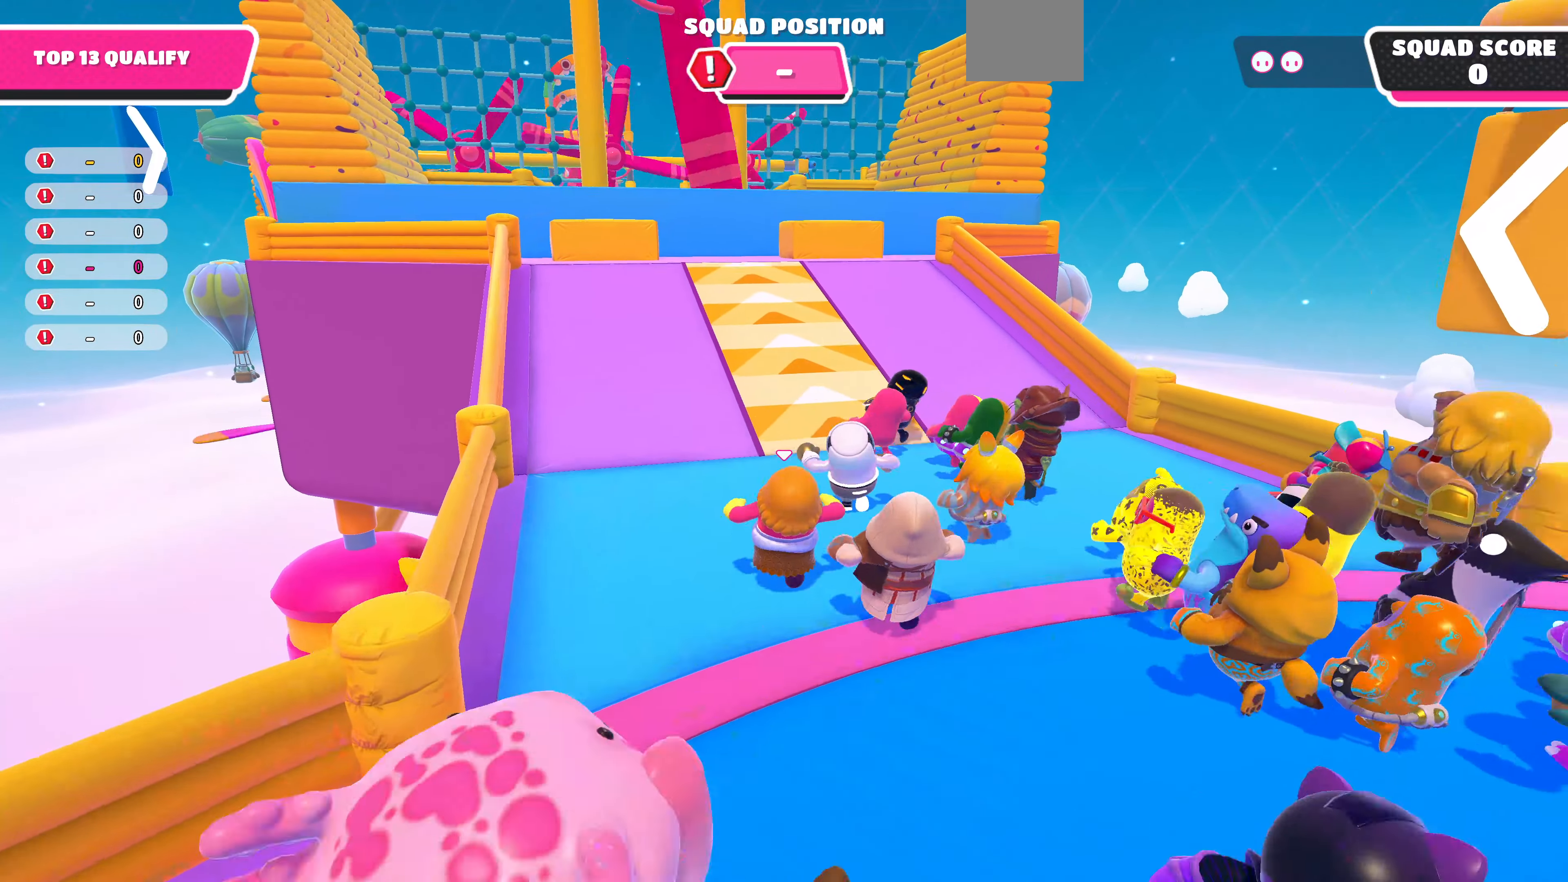
{"buttons": [], "left_stick": "up", "right_stick": "up-left", "events": [[400, "right_stick", "up"], [500, "right_stick", "up-left"]]}
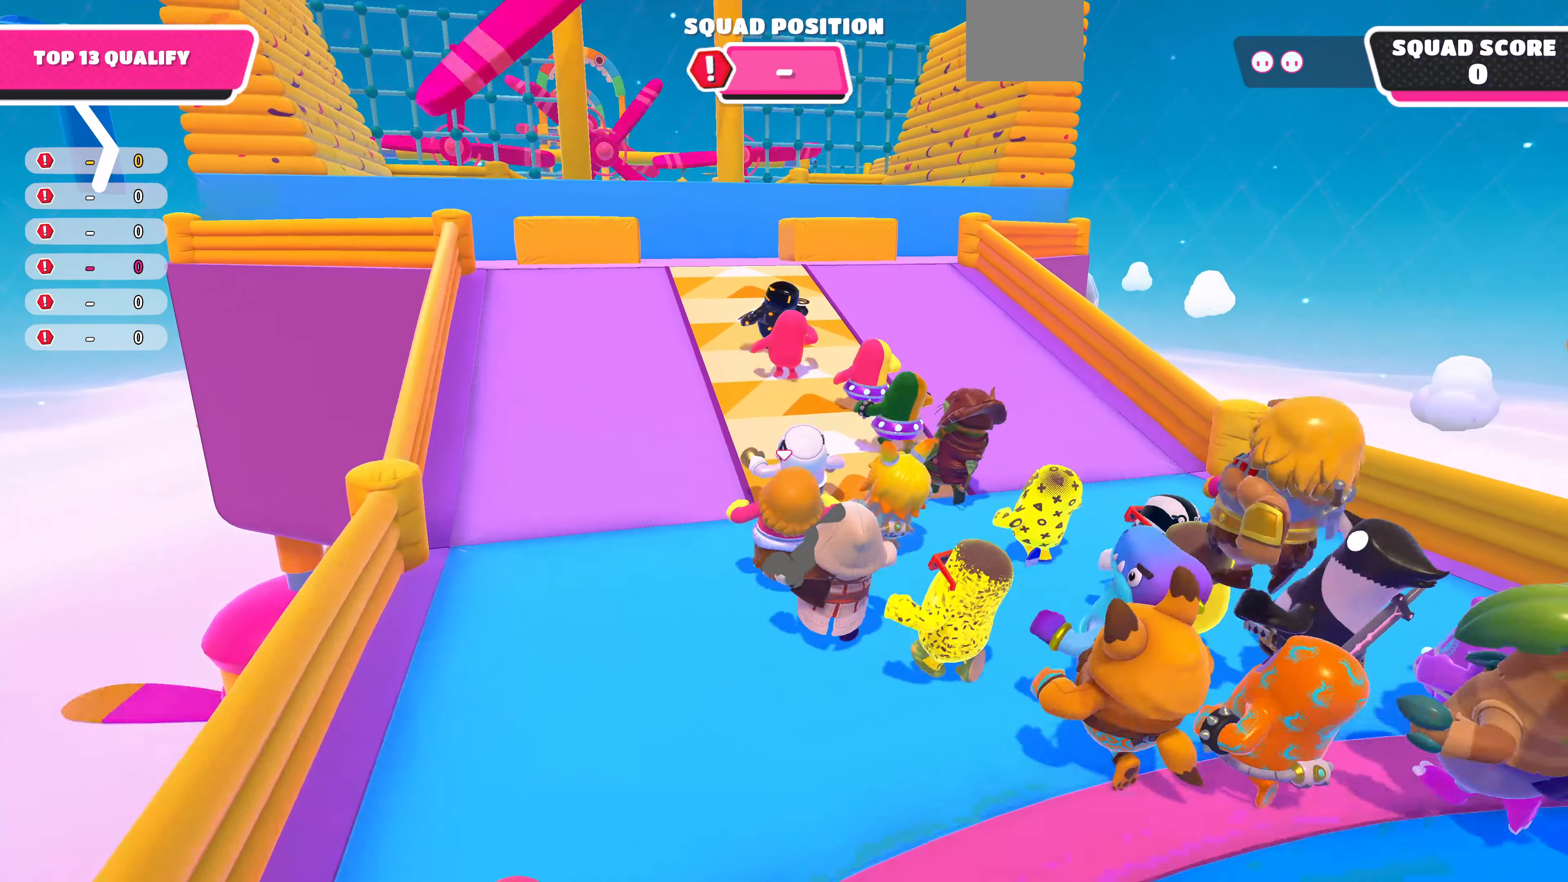
{"buttons": [], "left_stick": "up", "right_stick": "center", "events": [[467, "right_stick", "center"]]}
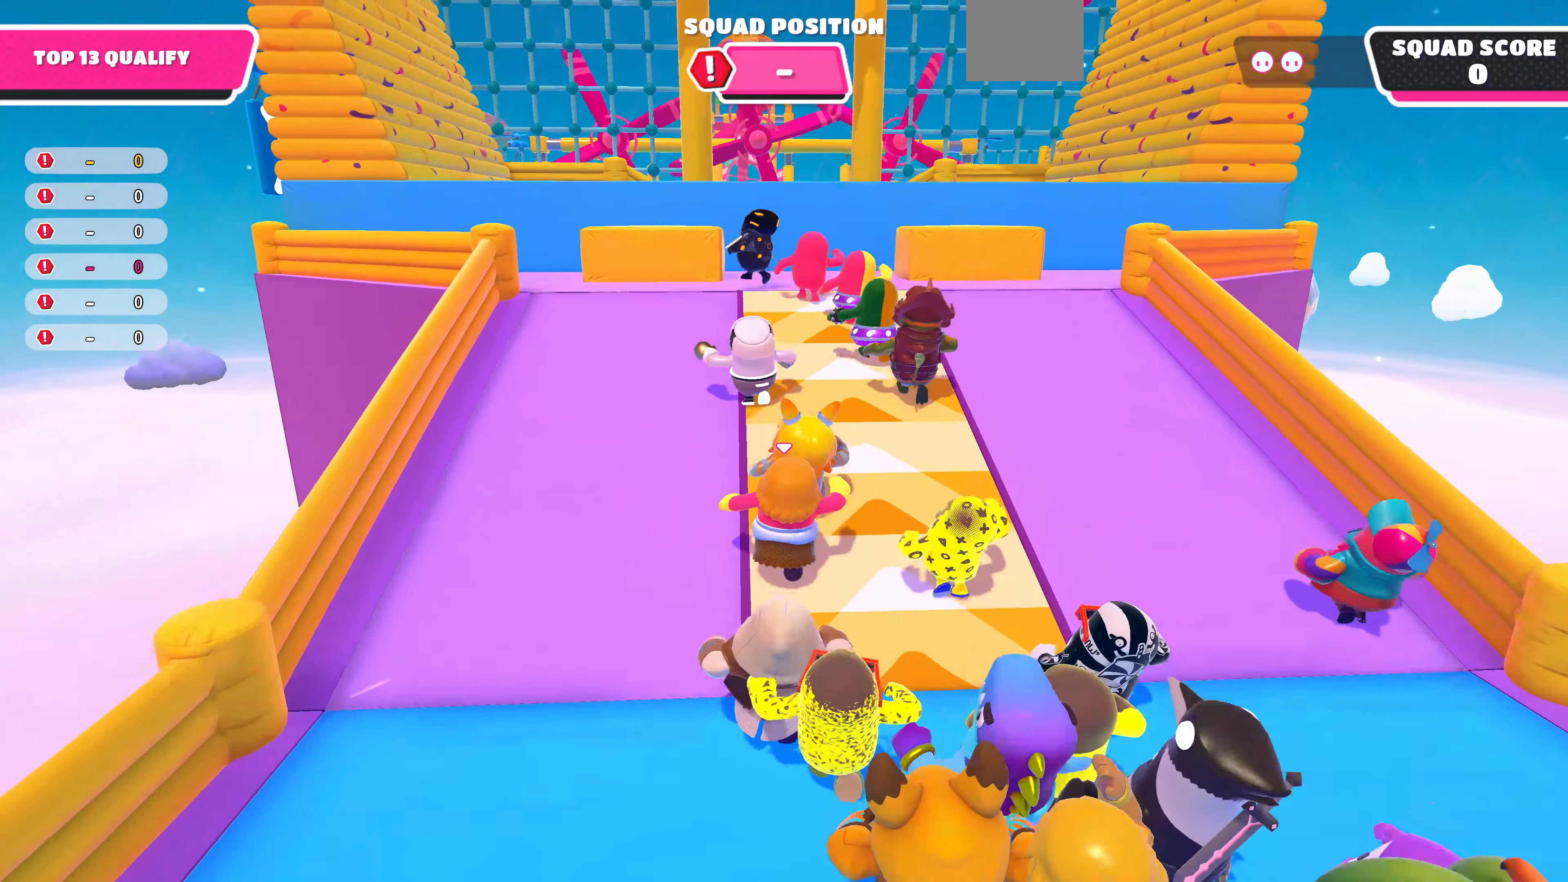
{"buttons": ["CROSS"], "left_stick": "up-left", "right_stick": "center", "events": [[367, "left_stick", "up-left"], [434, "CROSS", "down"]]}
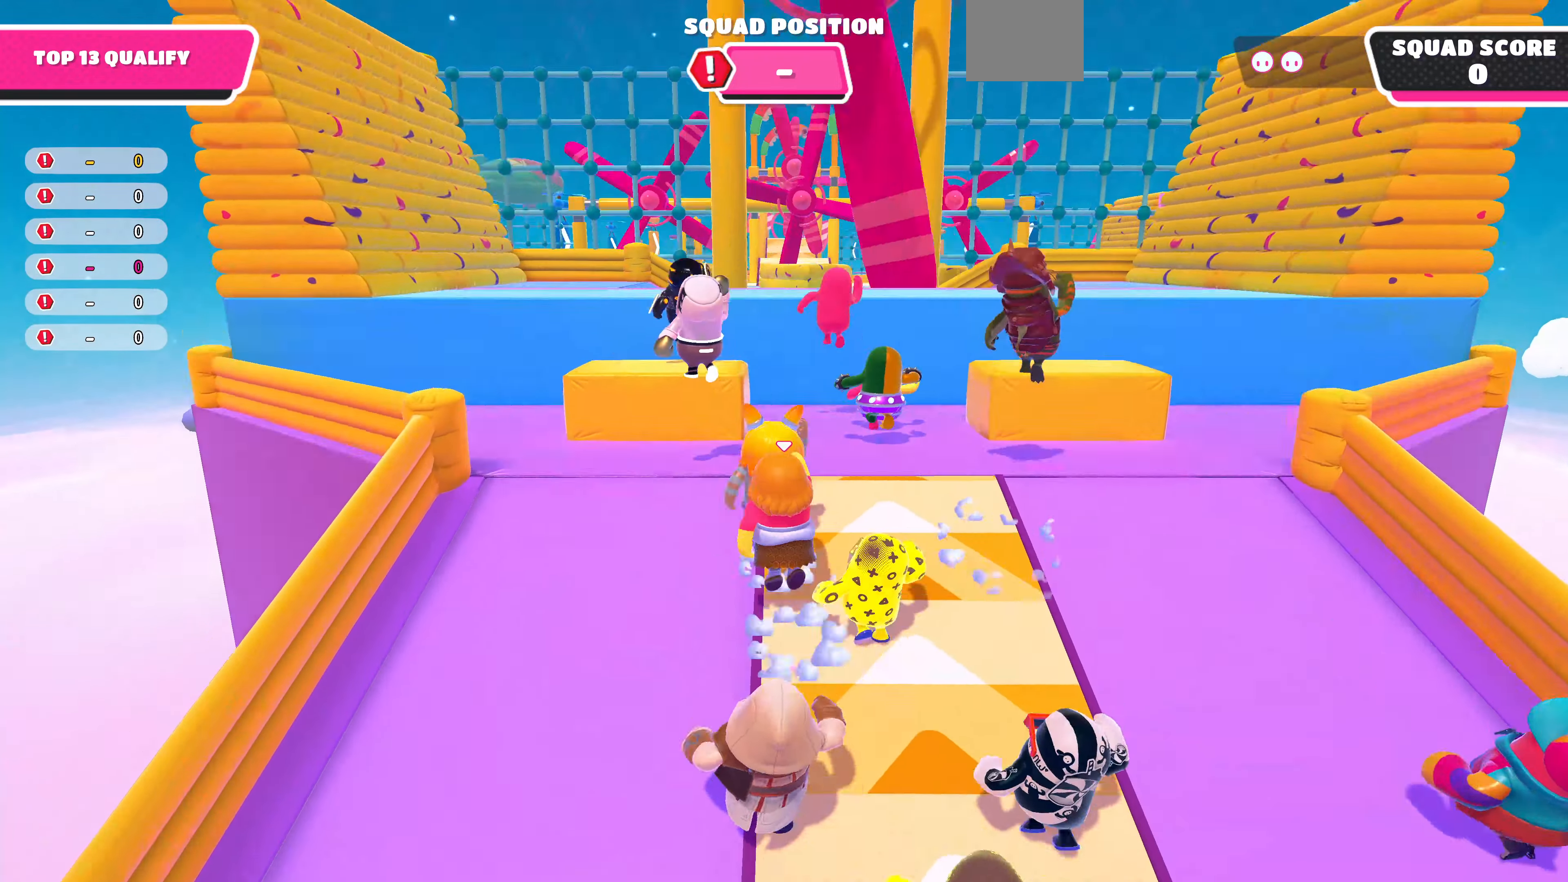
{"buttons": ["SQUARE"], "left_stick": "up", "right_stick": "center", "events": [[67, "CROSS", "up"], [234, "left_stick", "up"], [434, "SQUARE", "down"]]}
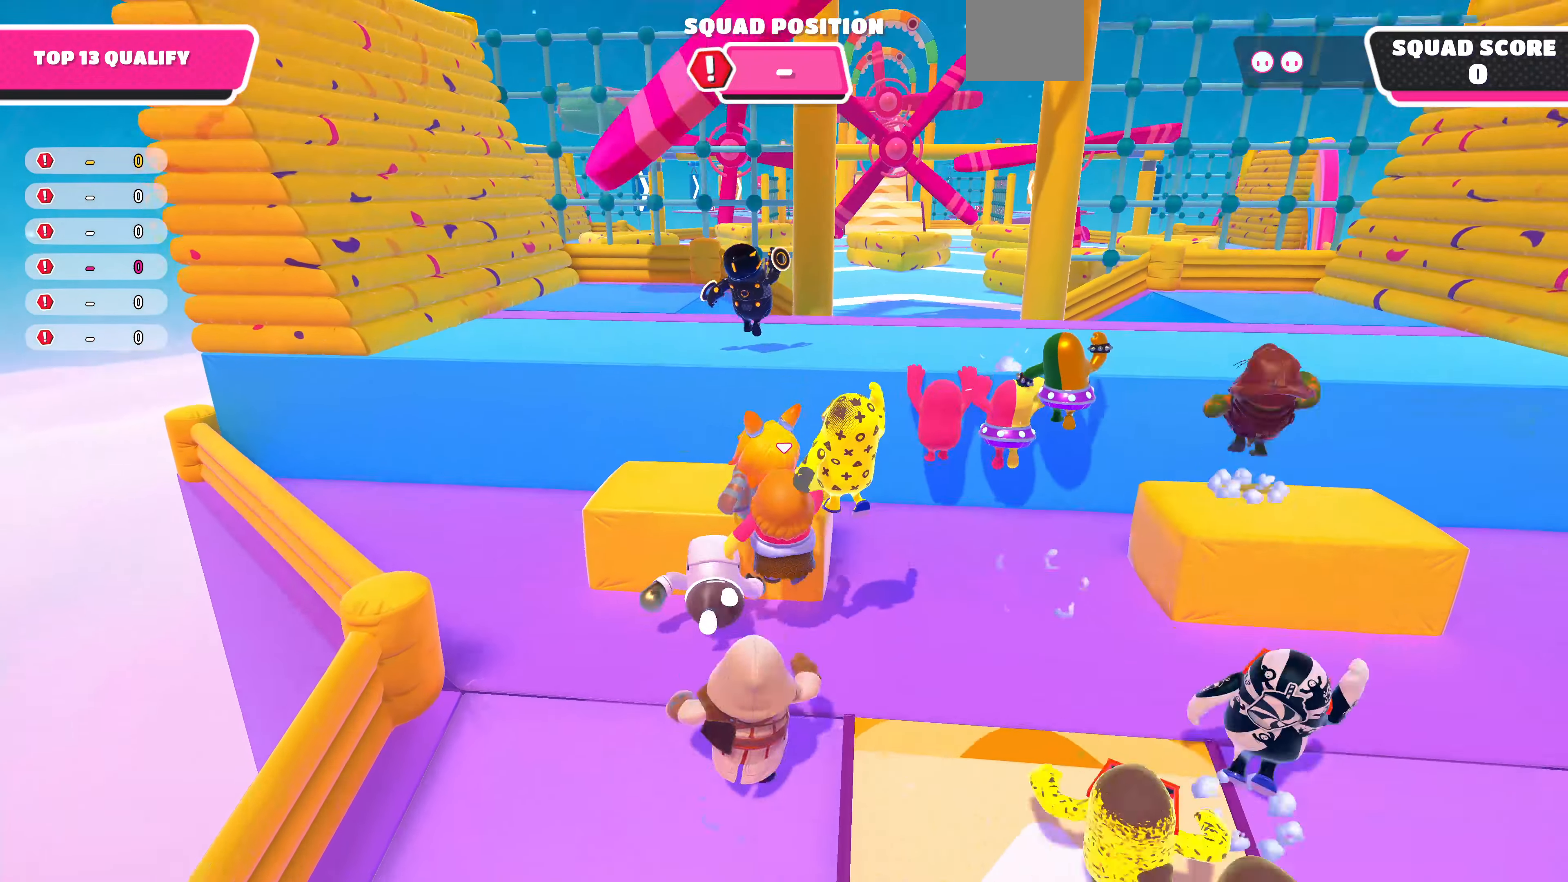
{"buttons": [], "left_stick": "up", "right_stick": "up", "events": [[67, "SQUARE", "up"], [300, "left_stick", "up-right"], [400, "right_stick", "up"], [434, "left_stick", "up"]]}
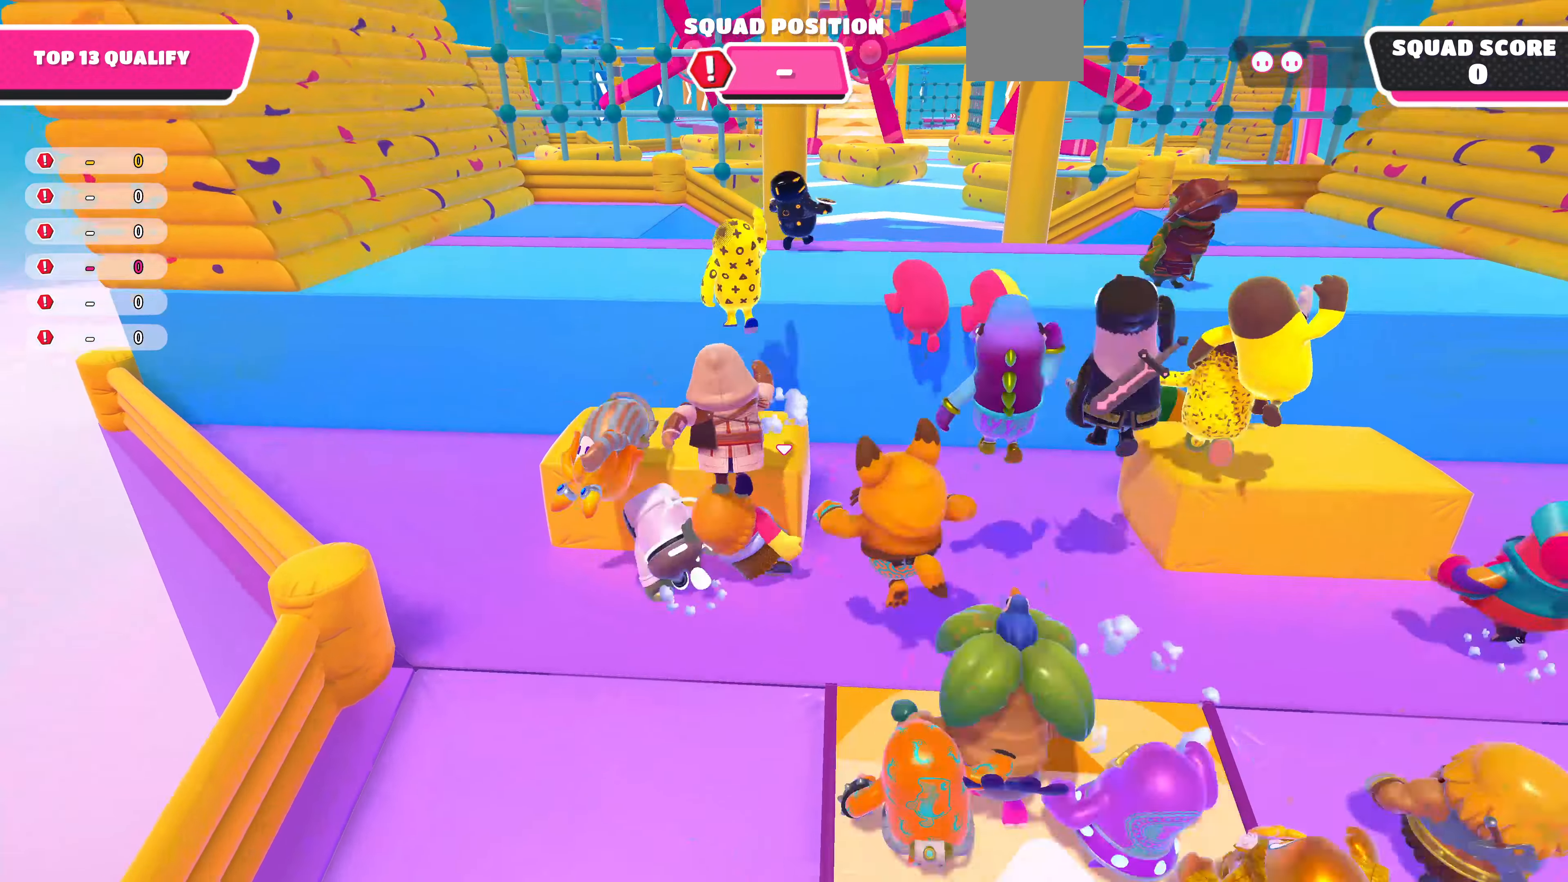
{"buttons": [], "left_stick": "up", "right_stick": "center", "events": [[34, "right_stick", "center"], [234, "CROSS", "down"], [367, "CROSS", "up"]]}
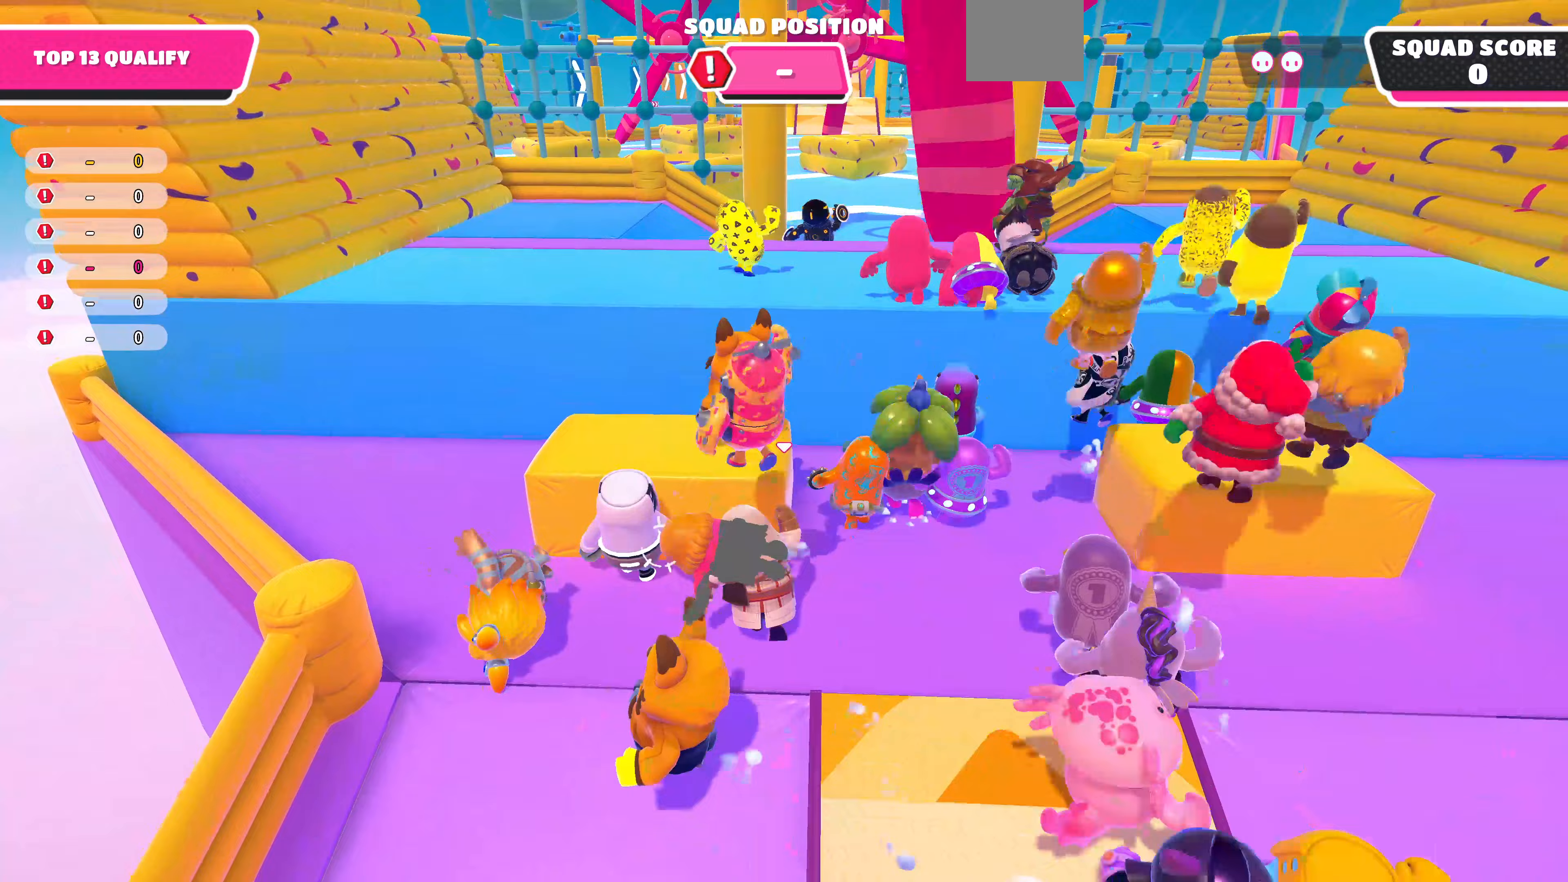
{"buttons": ["CROSS"], "left_stick": "up", "right_stick": "center", "events": [[300, "left_stick", "up-left"], [433, "CROSS", "down"], [467, "left_stick", "up"]]}
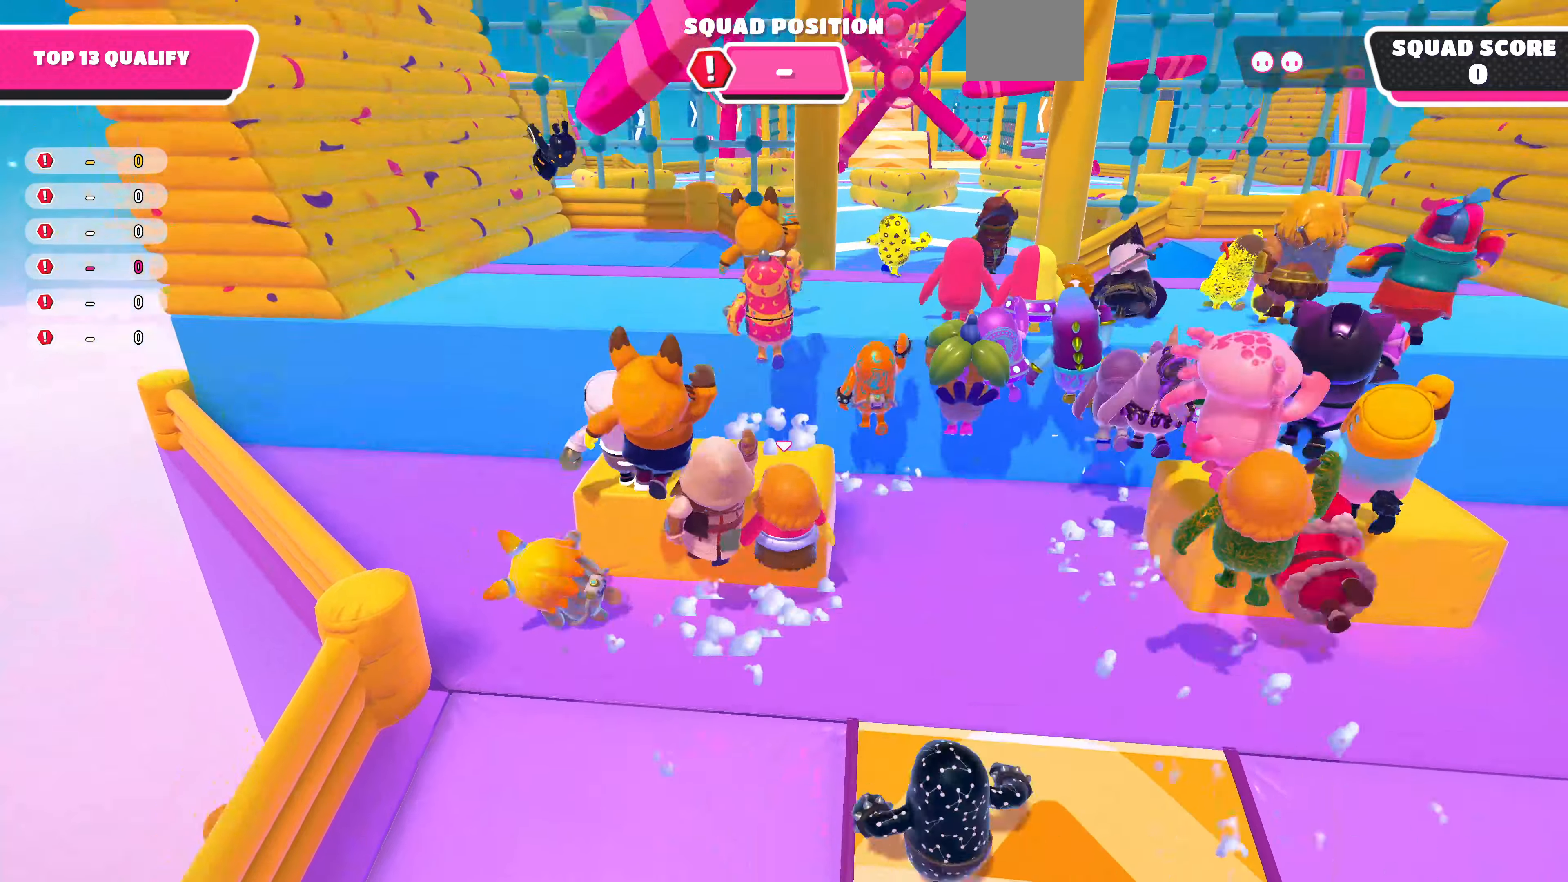
{"buttons": [], "left_stick": "up", "right_stick": "center", "events": [[167, "CROSS", "up"], [300, "left_stick", "up-right"], [367, "right_stick", "up-right"], [433, "left_stick", "up"], [500, "right_stick", "center"]]}
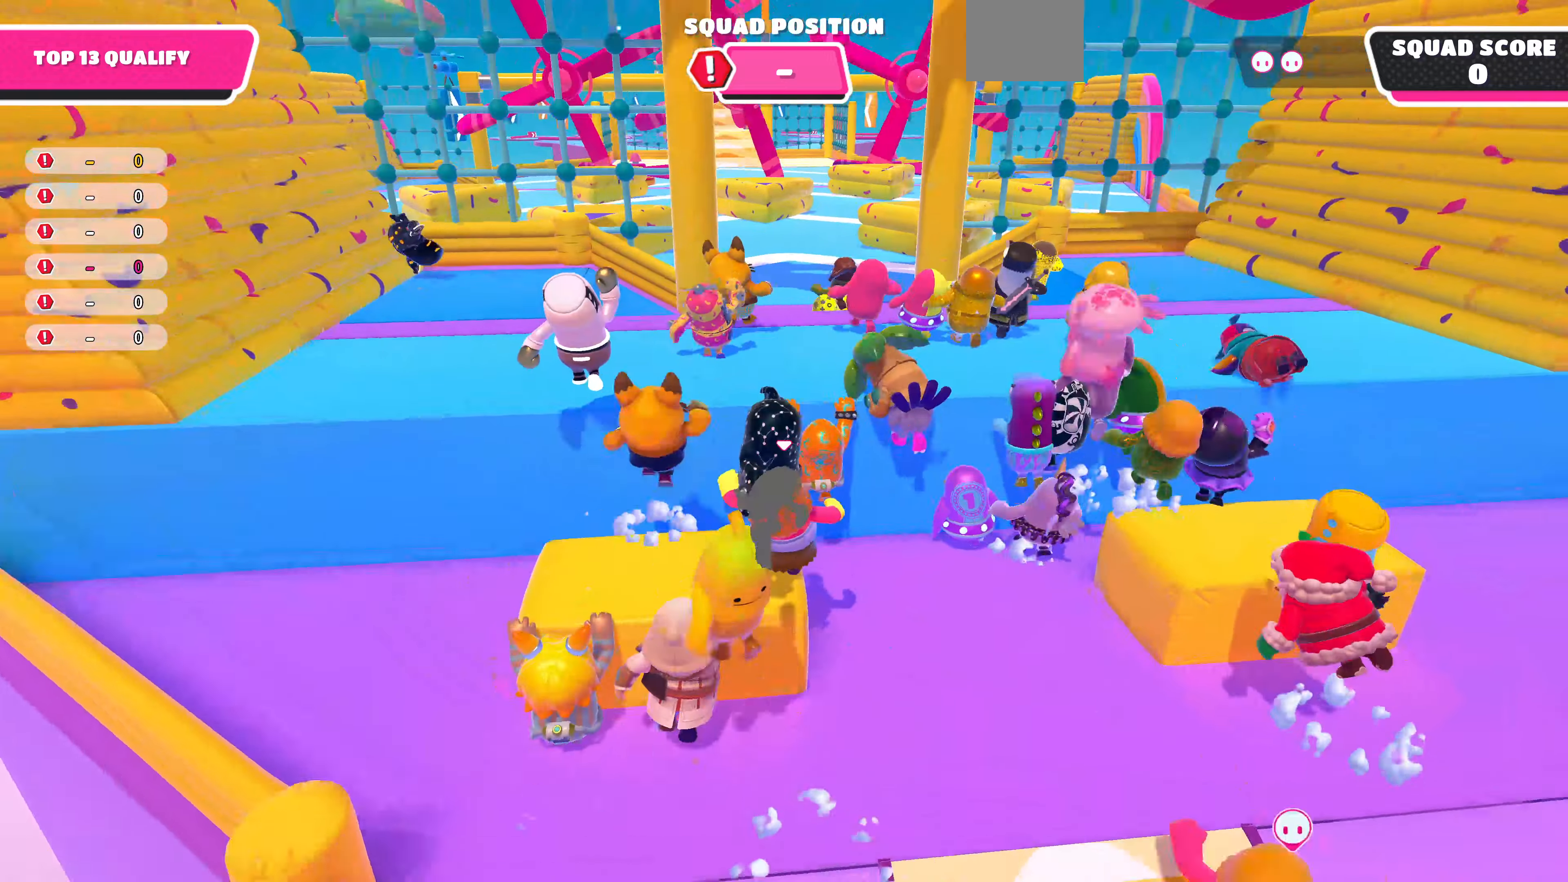
{"buttons": [], "left_stick": "up", "right_stick": "center", "events": [[100, "CROSS", "down"], [233, "CROSS", "up"]]}
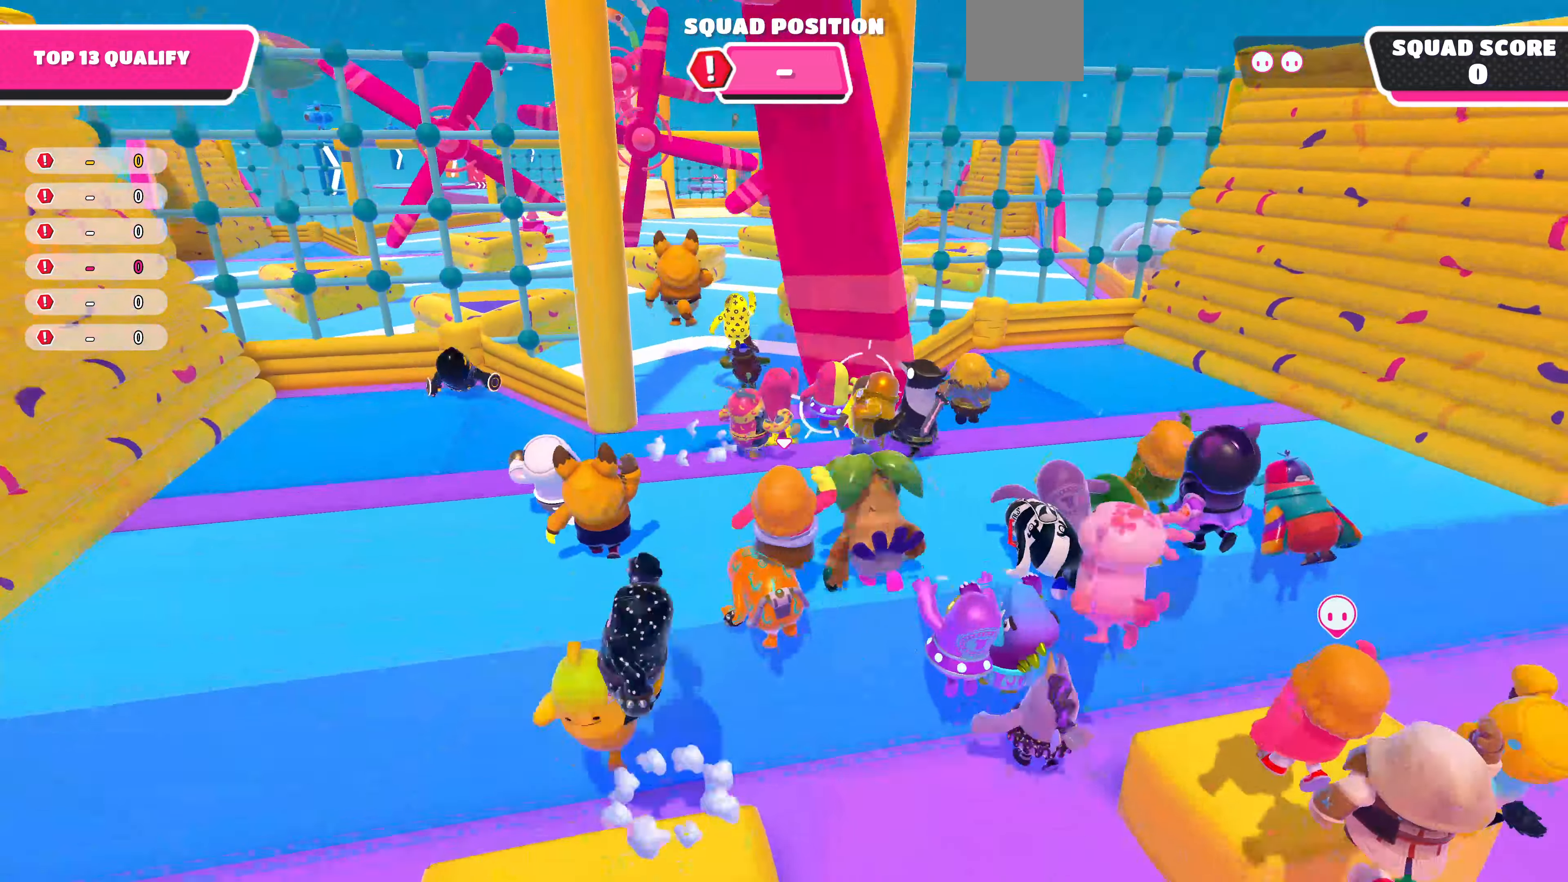
{"buttons": [], "left_stick": "up", "right_stick": "center", "events": []}
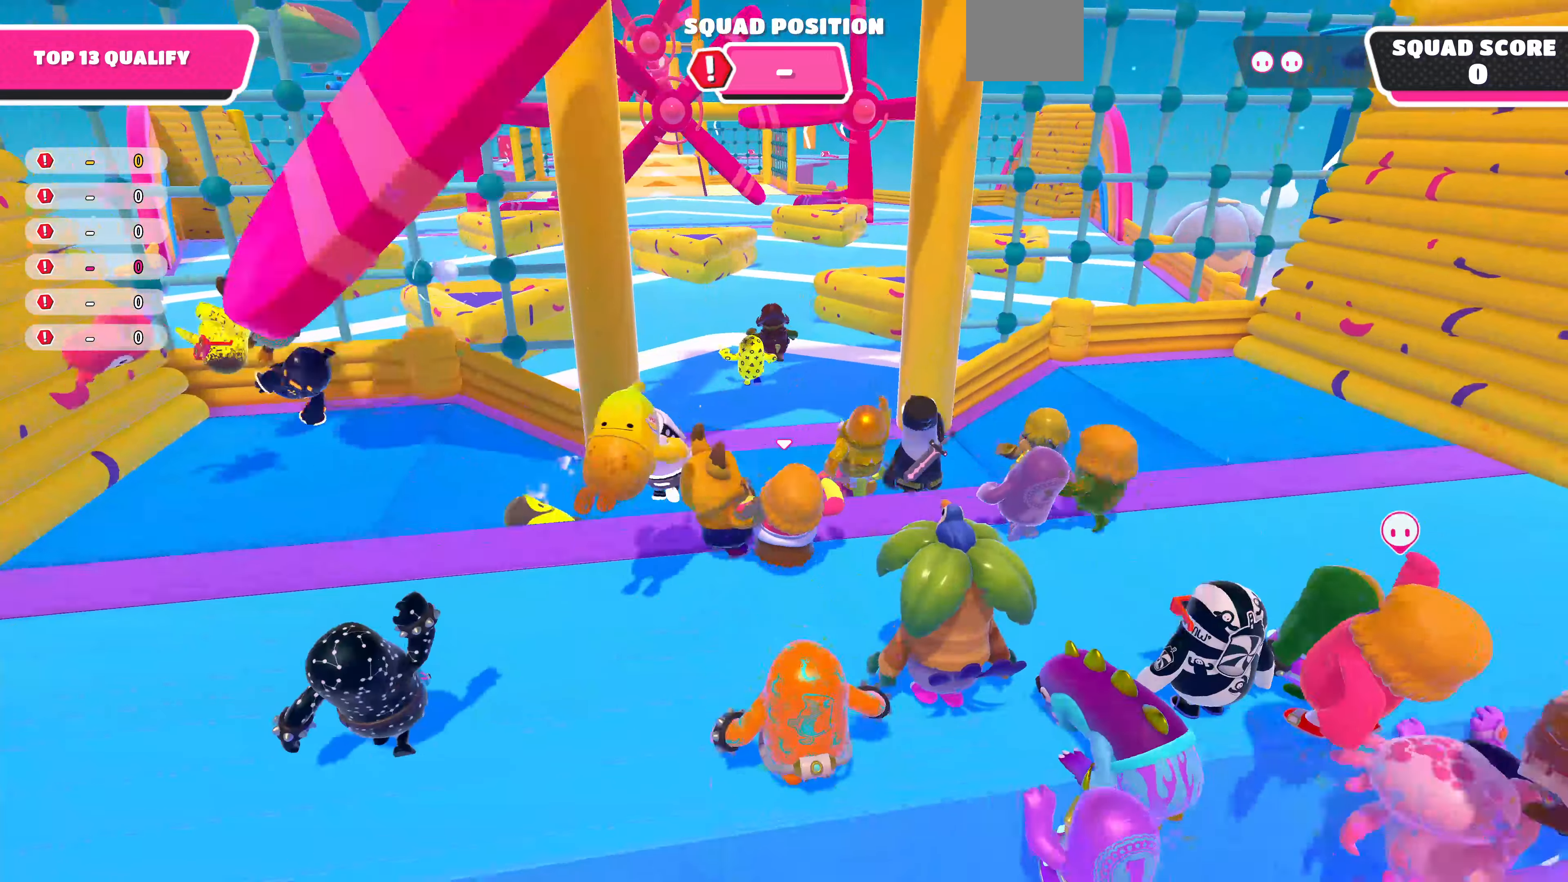
{"buttons": [], "left_stick": "up", "right_stick": "center", "events": []}
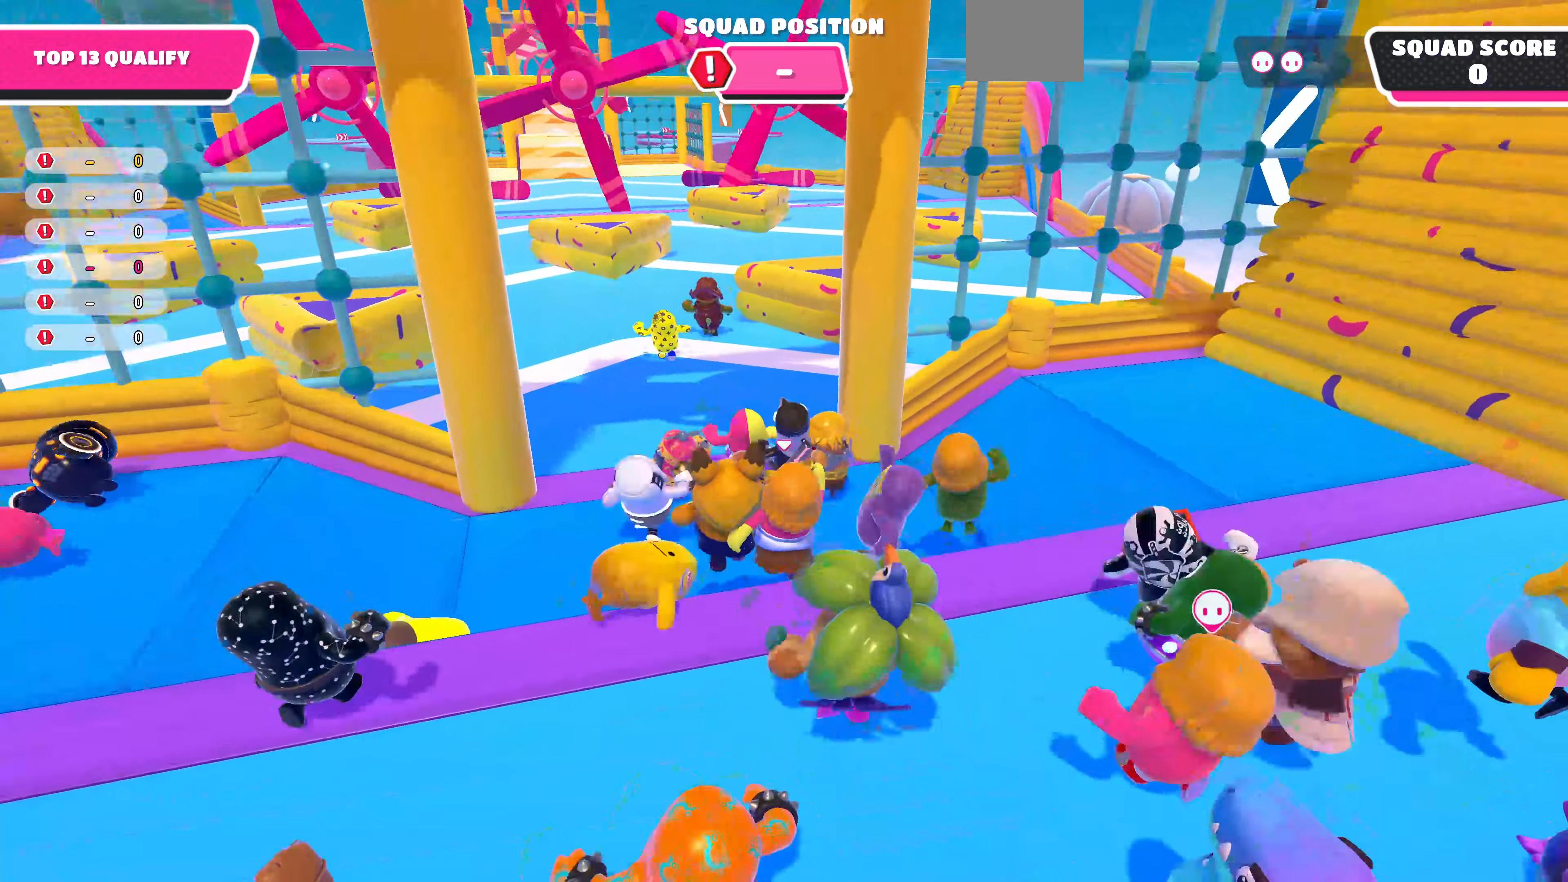
{"buttons": [], "left_stick": "up", "right_stick": "center", "events": [[300, "SQUARE", "down"], [400, "SQUARE", "up"]]}
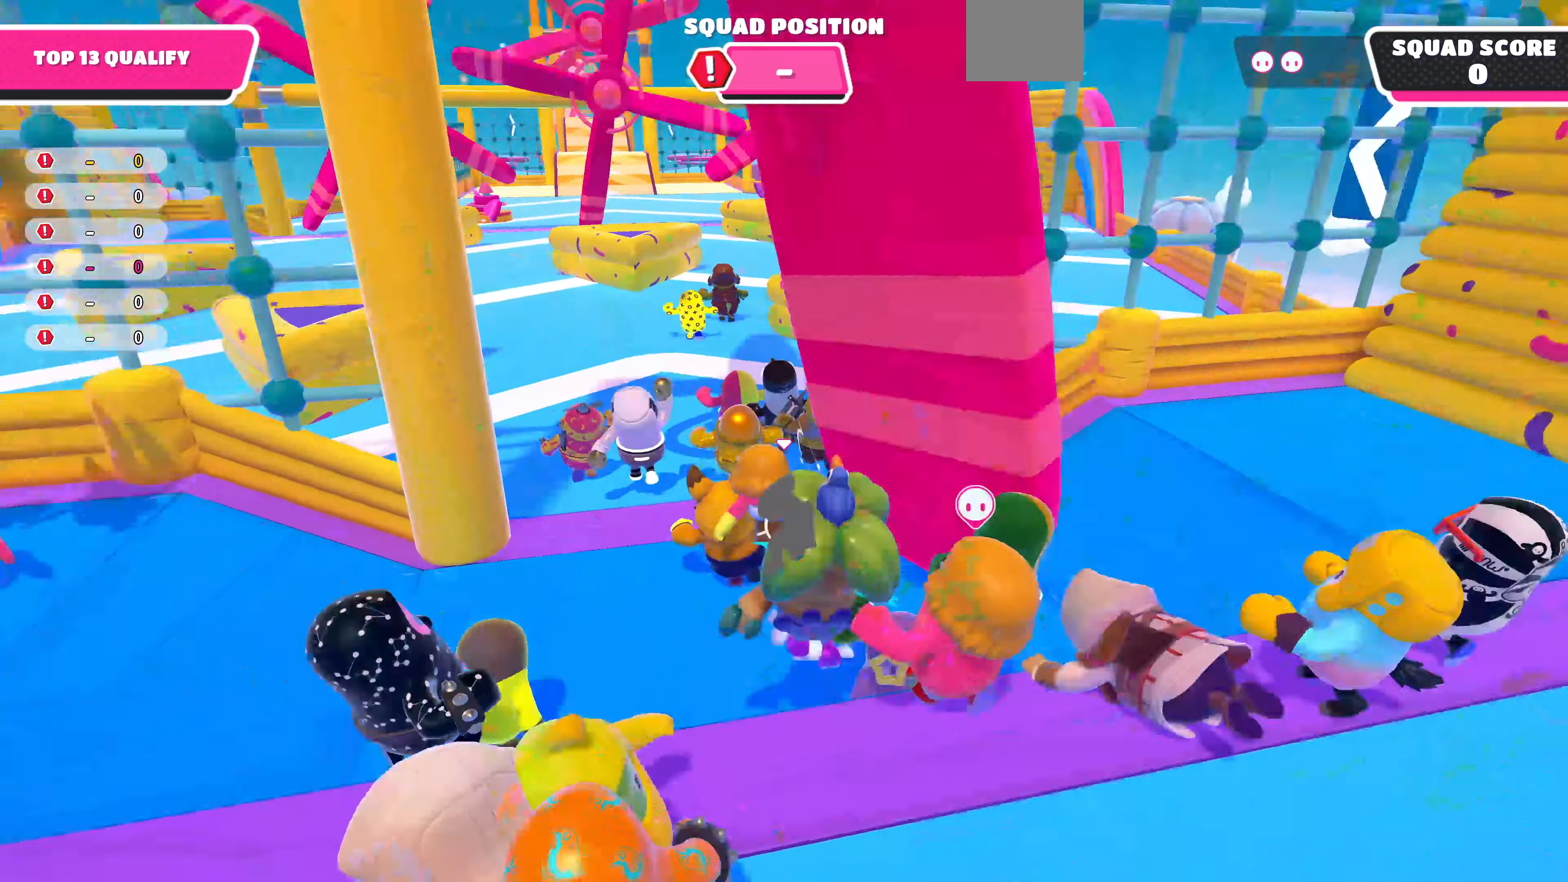
{"buttons": [], "left_stick": "up", "right_stick": "right", "events": [[400, "right_stick", "right"]]}
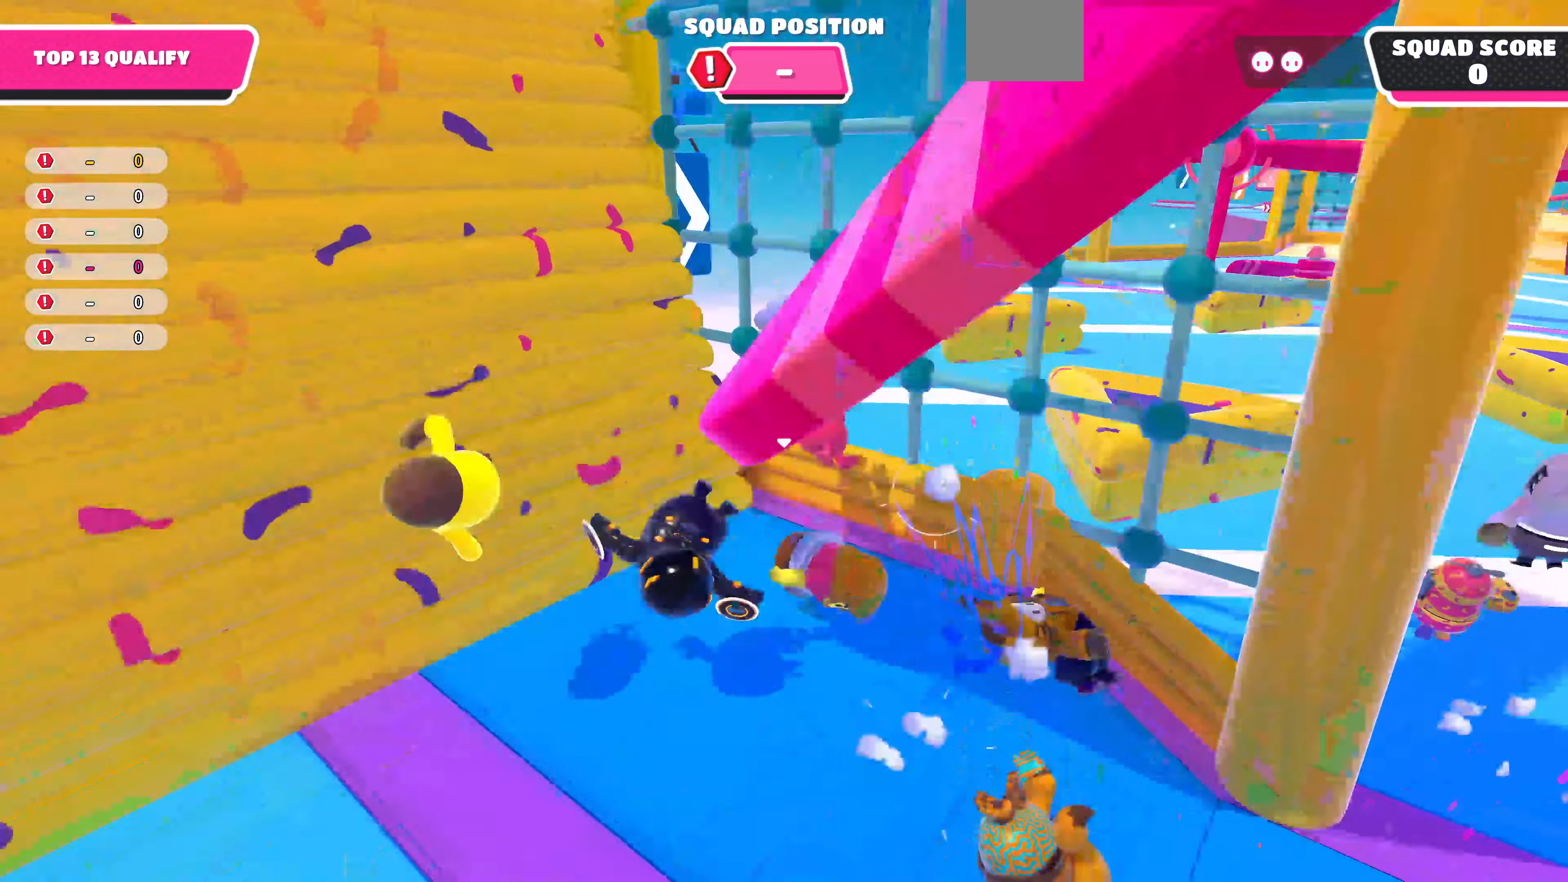
{"buttons": [], "left_stick": "right", "right_stick": "center", "events": [[200, "left_stick", "right"], [333, "left_stick", "center"], [333, "right_stick", "center"], [433, "left_stick", "right"]]}
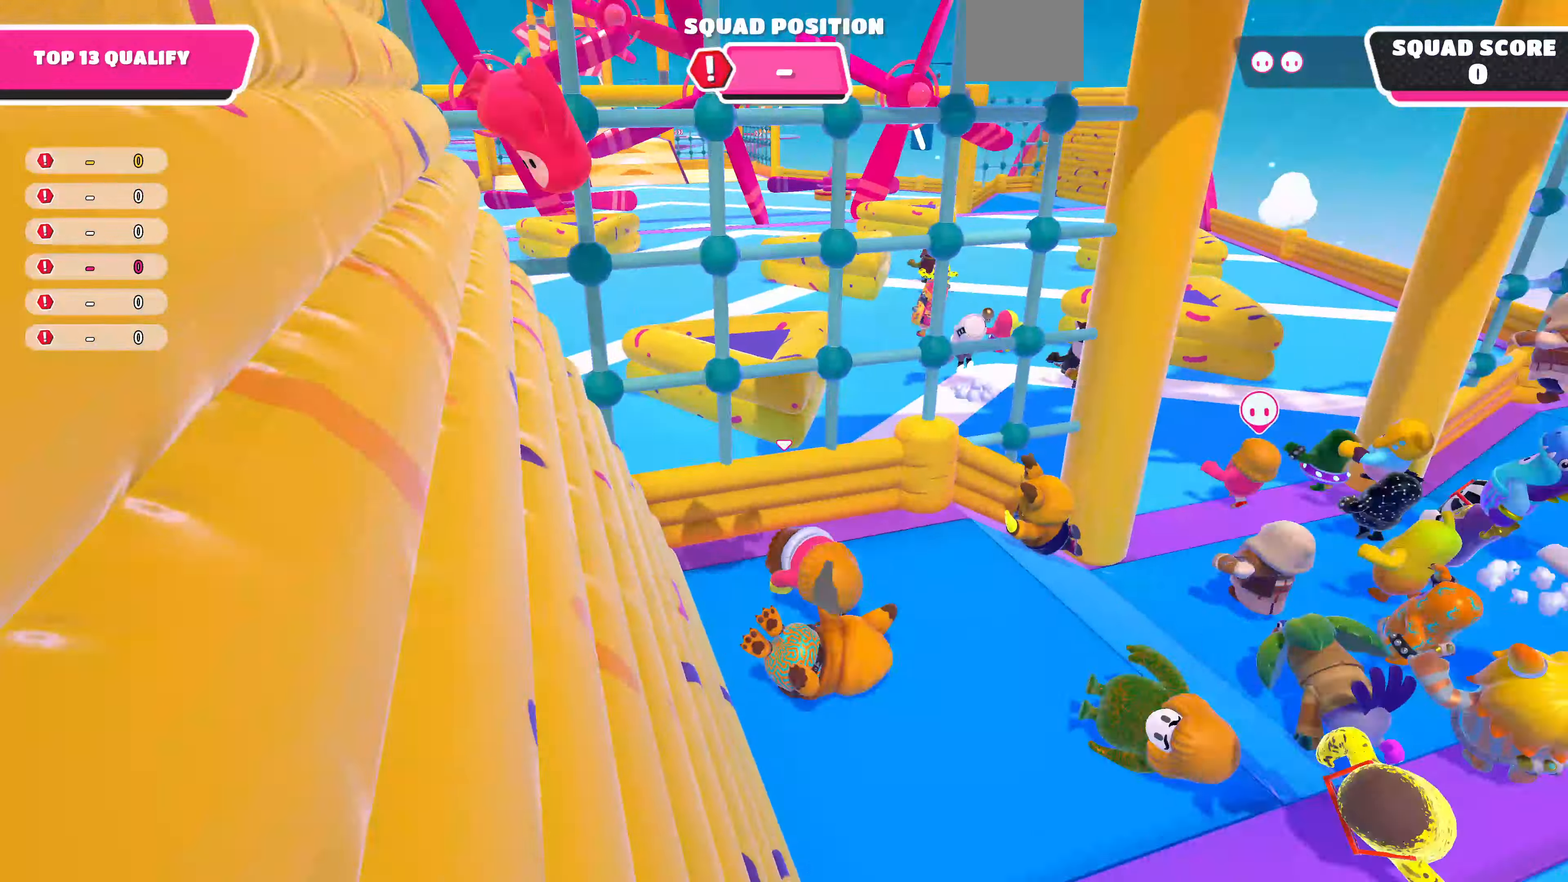
{"buttons": [], "left_stick": "right", "right_stick": "center", "events": [[167, "right_stick", "right"], [500, "right_stick", "center"]]}
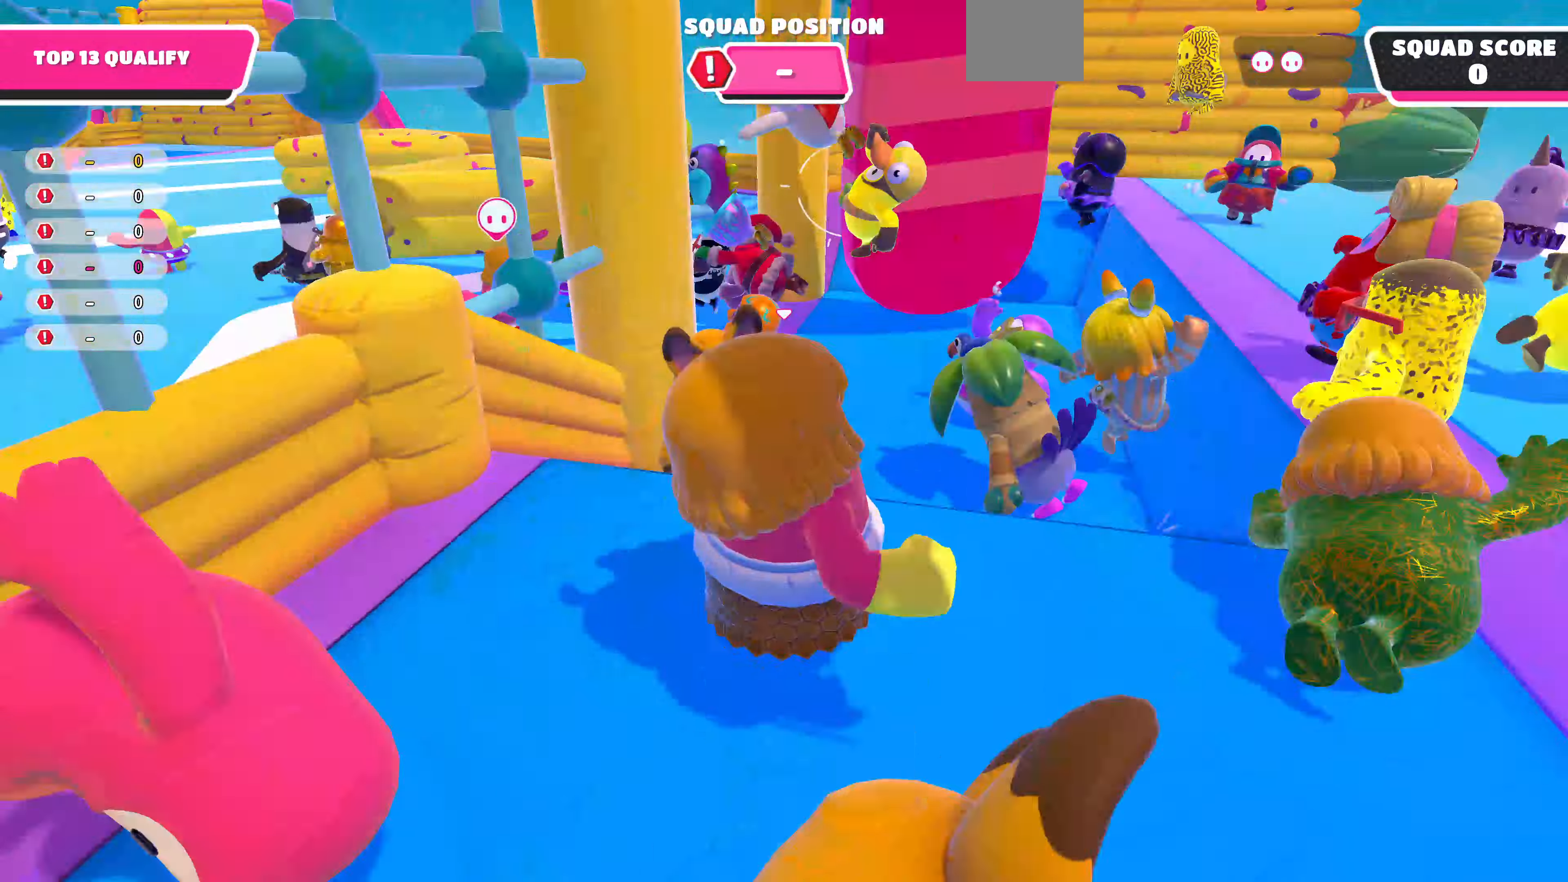
{"buttons": [], "left_stick": "up", "right_stick": "left", "events": [[67, "left_stick", "up-right"], [200, "left_stick", "up"], [367, "right_stick", "left"]]}
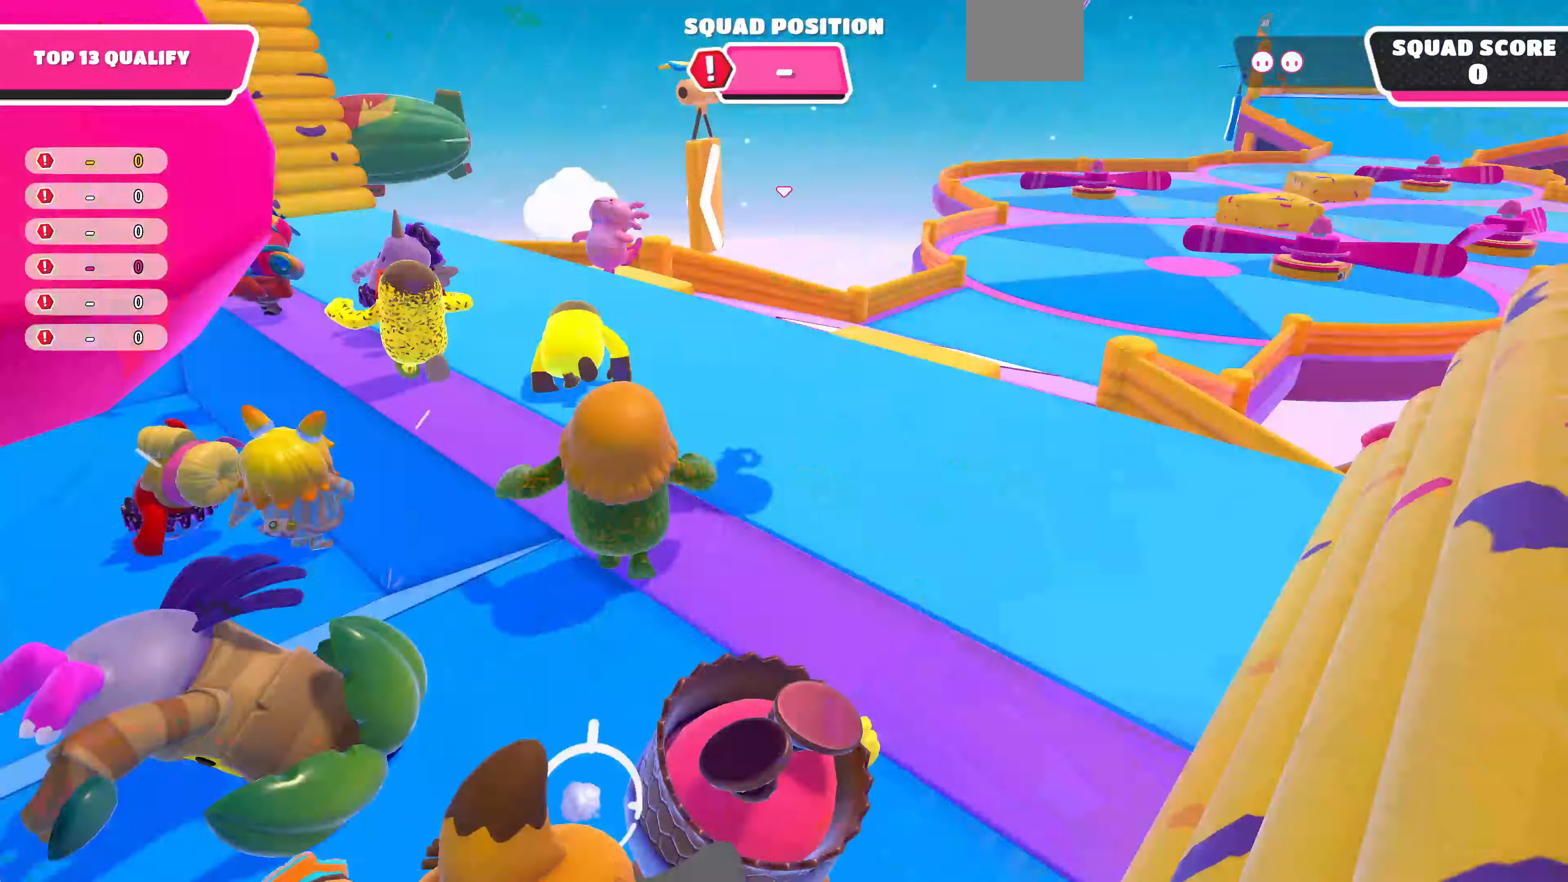
{"buttons": [], "left_stick": "up", "right_stick": "left", "events": []}
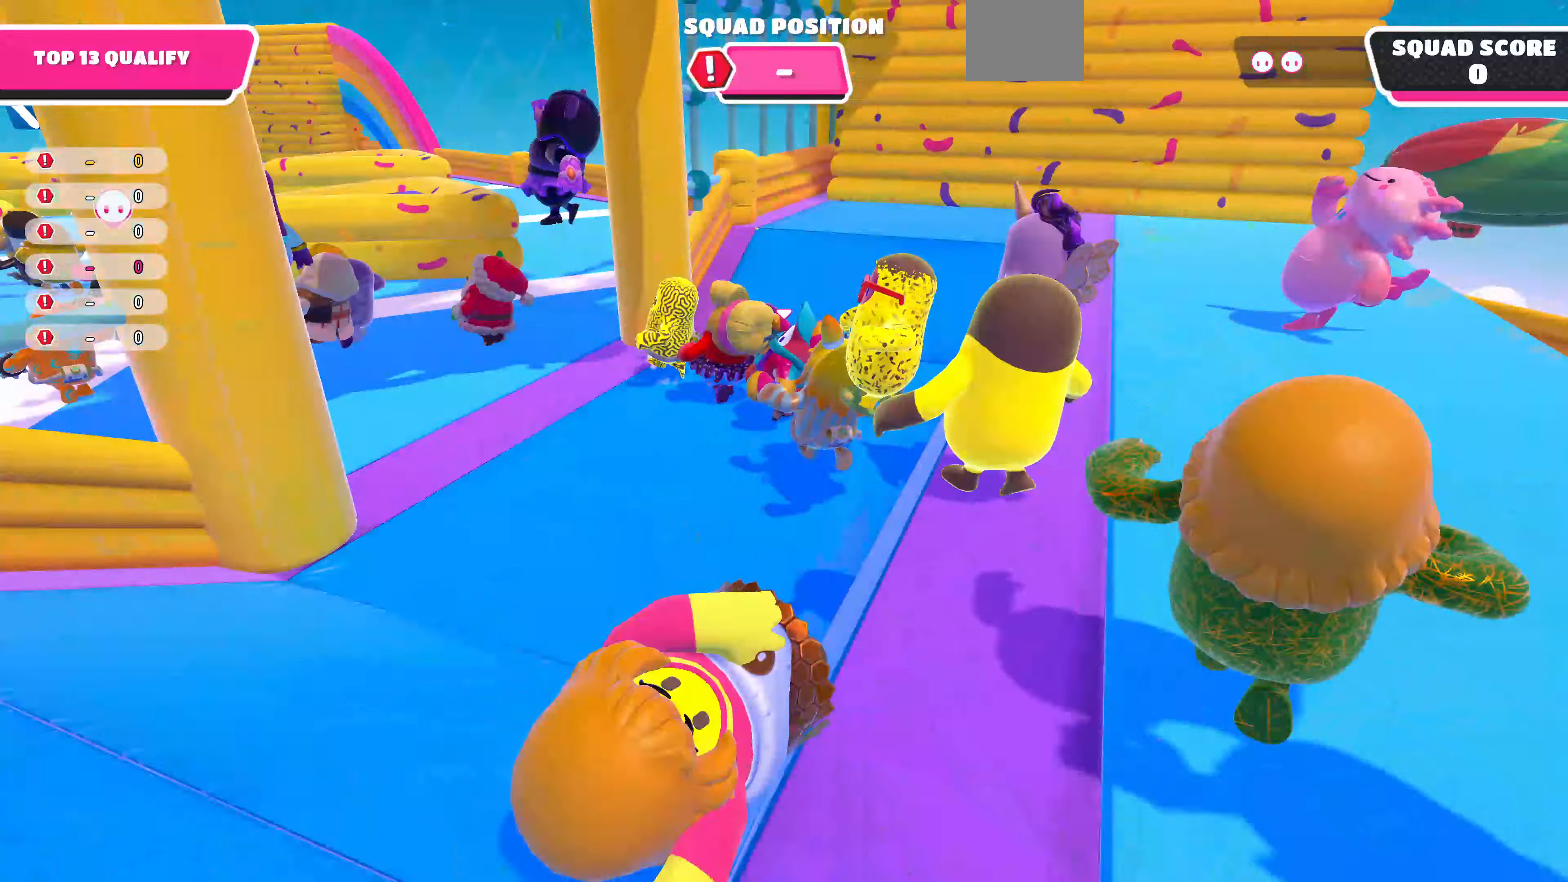
{"buttons": [], "left_stick": "up-right", "right_stick": "center", "events": [[66, "right_stick", "center"], [133, "left_stick", "up-right"], [233, "left_stick", "up"], [333, "right_stick", "left"], [433, "right_stick", "center"], [466, "left_stick", "up-right"]]}